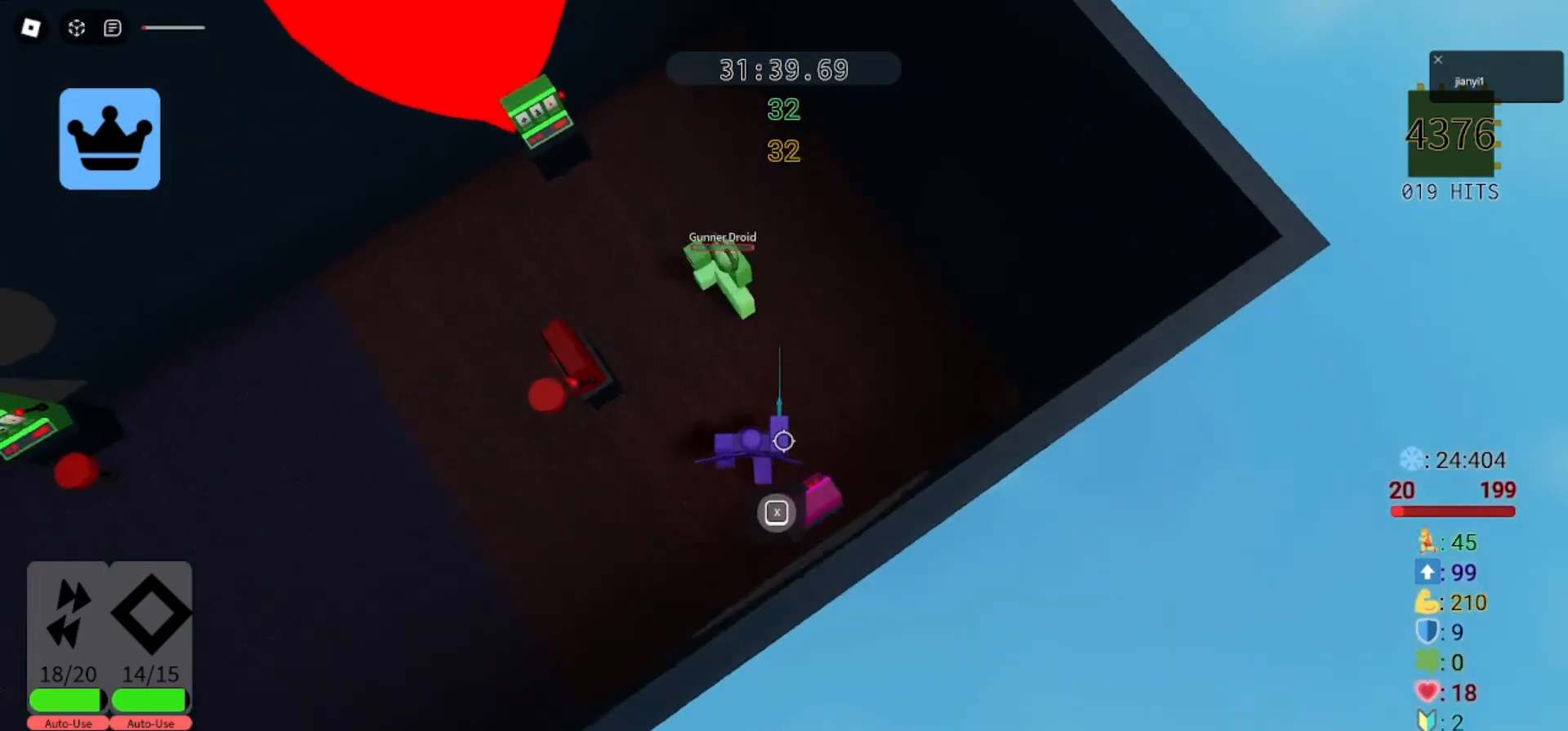
Gameplay with keyboard and mouse; each line is a JSON object with the keys and mouse buttons held at the frame after it. "events" lists presses ("down") and releases ("up") of "a", "ctrl", "d", "e", "q", "s", "shift", "space", "w", "mouse_left", "mouse_wheel", "mouse_right", "mouse_mb4" and "mouse_mb5" between this image and that frame as [ms after this image, input, new state], when the widget could be followed in between. "mouse_left", "mouse_wheel", "mouse_right", "mouse_mb4", "mouse_mb5" = the "left", "wheel", "right", "mb4", "mb5" buttons of the "mouse" list. No other keys are recorded. "wheel" means that the mouse wheel is clicked or scrolled. Mouse movement is not recorded.
{"keys": [], "mouse": [], "events": [[67, "w", "down"], [167, "w", "up"], [233, "mouse_left", "down"], [333, "mouse_left", "up"], [400, "mouse_left", "down"], [500, "mouse_left", "up"]]}
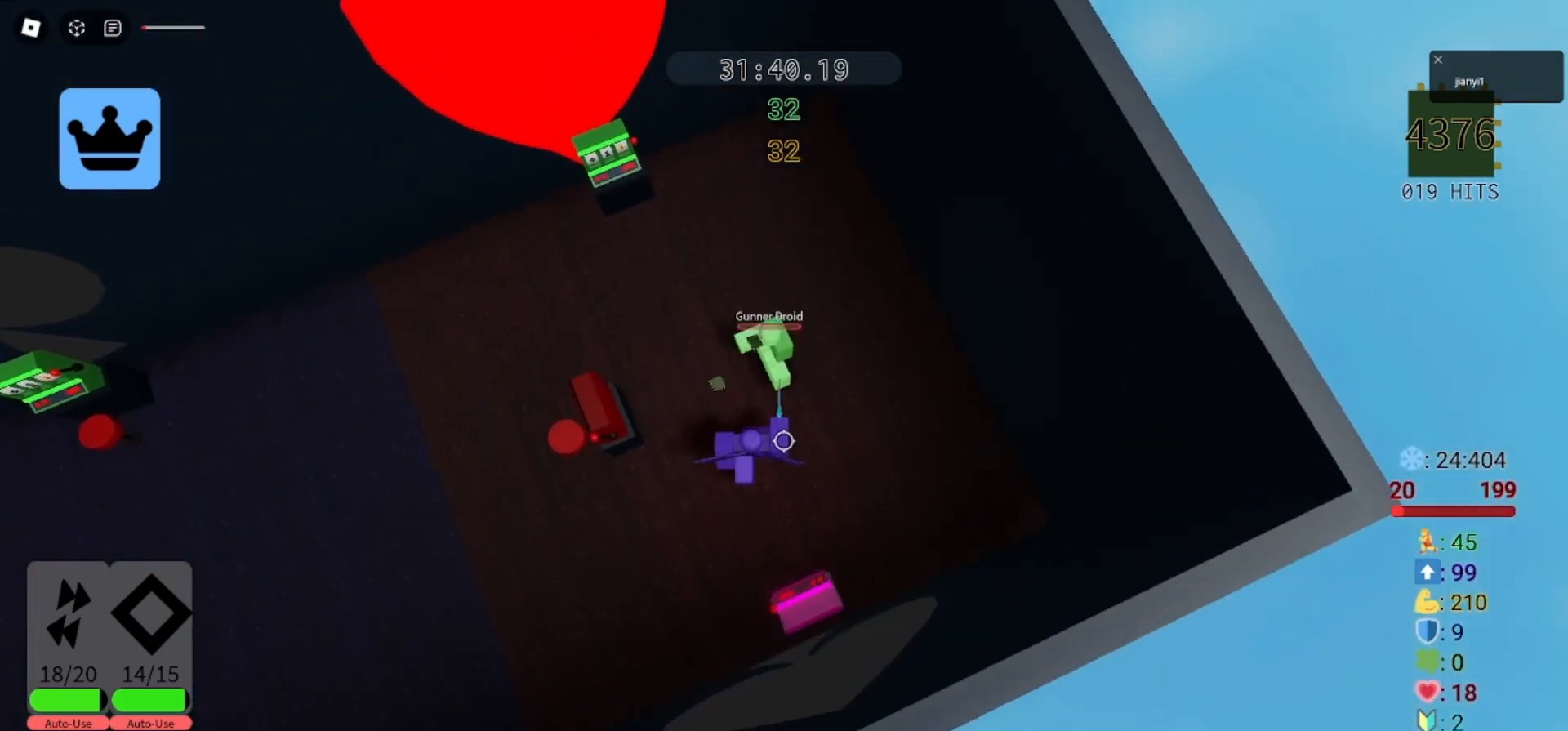
{"keys": ["a"], "mouse": [], "events": [[67, "mouse_left", "down"], [167, "mouse_left", "up"], [233, "mouse_left", "down"], [300, "d", "down"], [333, "mouse_left", "up"], [400, "mouse_left", "down"], [467, "a", "down"], [500, "d", "up"], [500, "mouse_left", "up"]]}
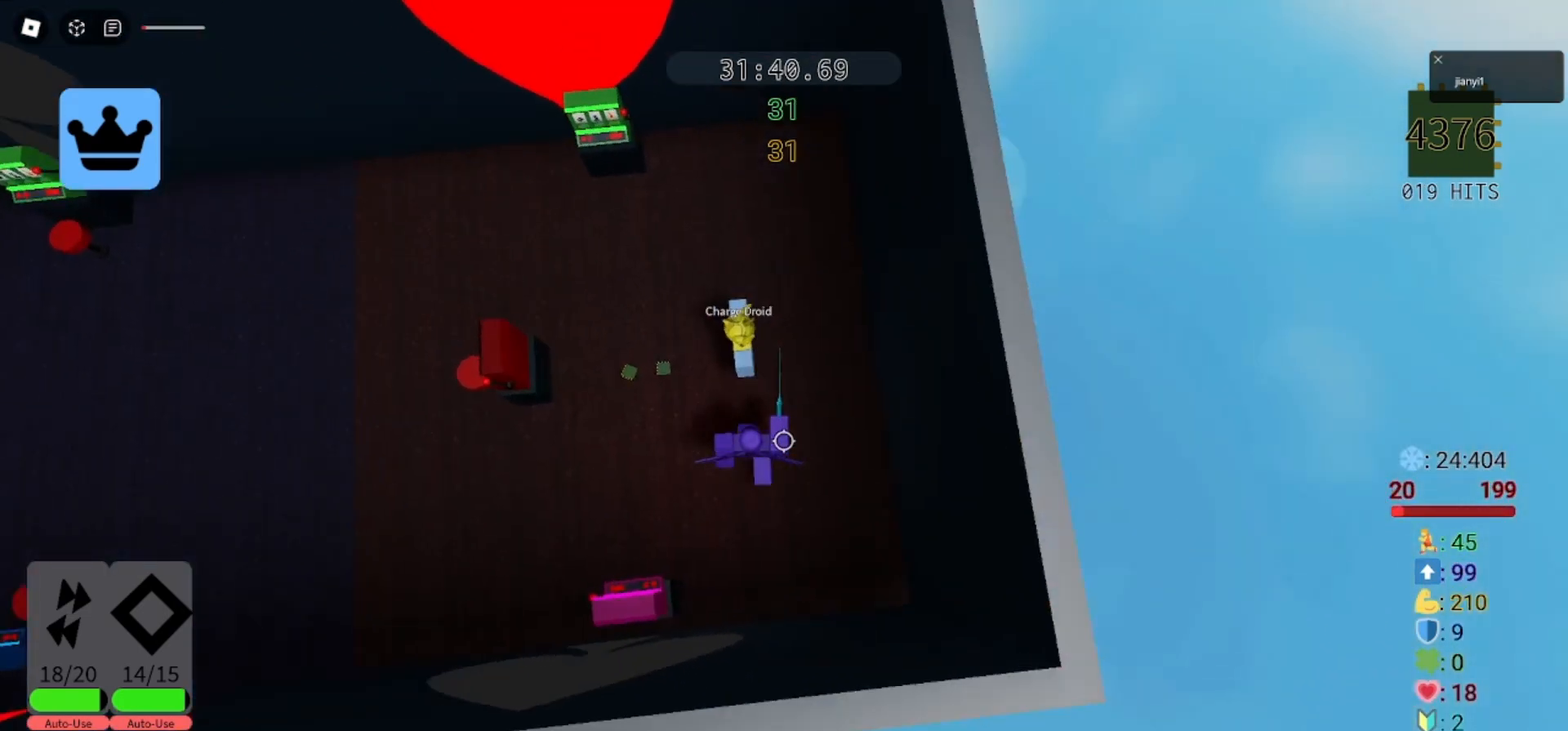
{"keys": ["a"], "mouse": [], "events": [[67, "mouse_left", "down"], [100, "d", "down"], [133, "a", "up"], [167, "mouse_left", "up"], [200, "a", "down"], [233, "d", "up"], [233, "mouse_left", "down"], [300, "mouse_left", "up"], [367, "a", "up"], [367, "mouse_left", "down"], [433, "a", "down"], [467, "mouse_left", "up"]]}
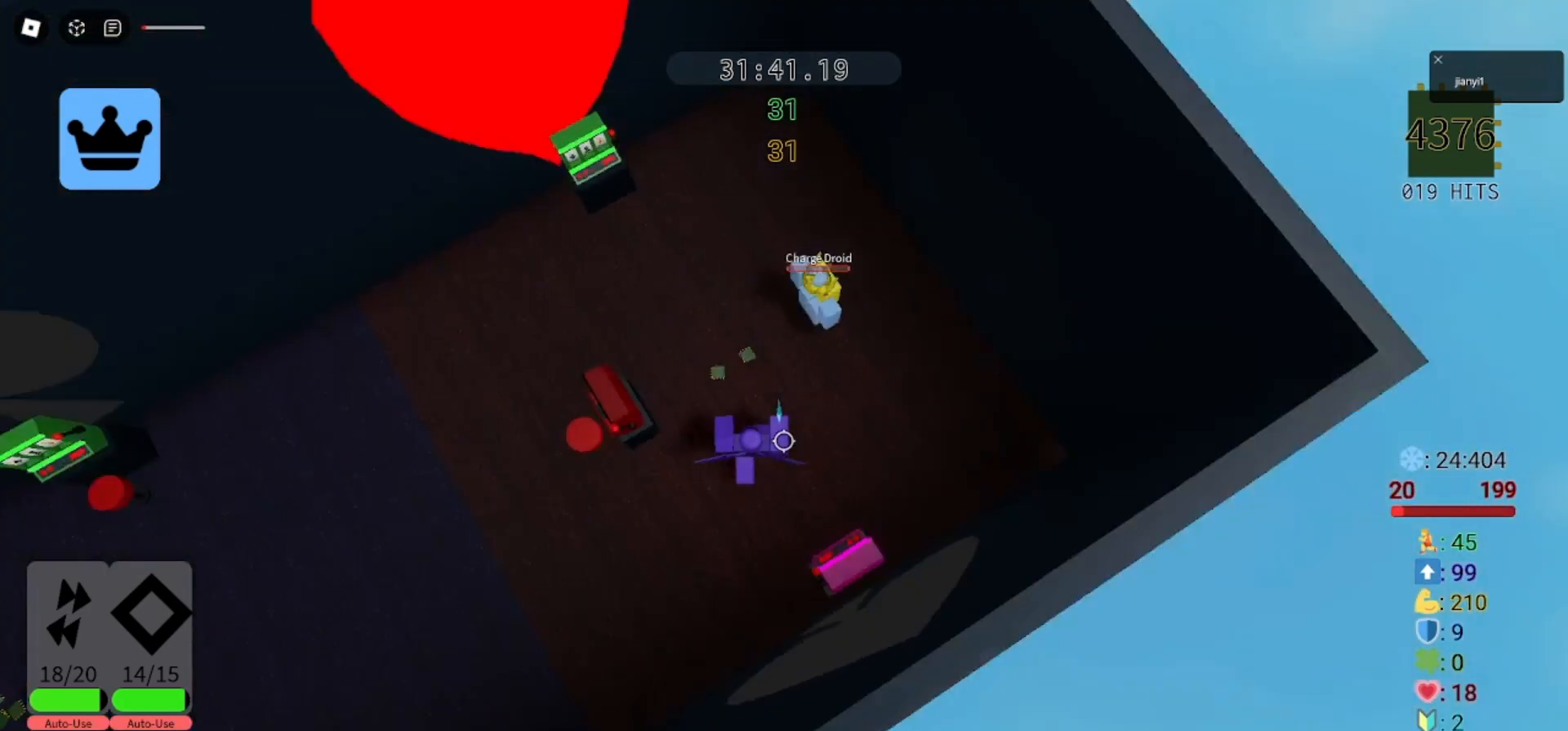
{"keys": [], "mouse": [], "events": [[33, "mouse_left", "down"], [67, "w", "down"], [133, "mouse_left", "up"], [200, "a", "up"], [200, "mouse_left", "down"], [267, "mouse_left", "up"], [267, "w", "up"], [333, "mouse_left", "down"], [433, "mouse_left", "up"]]}
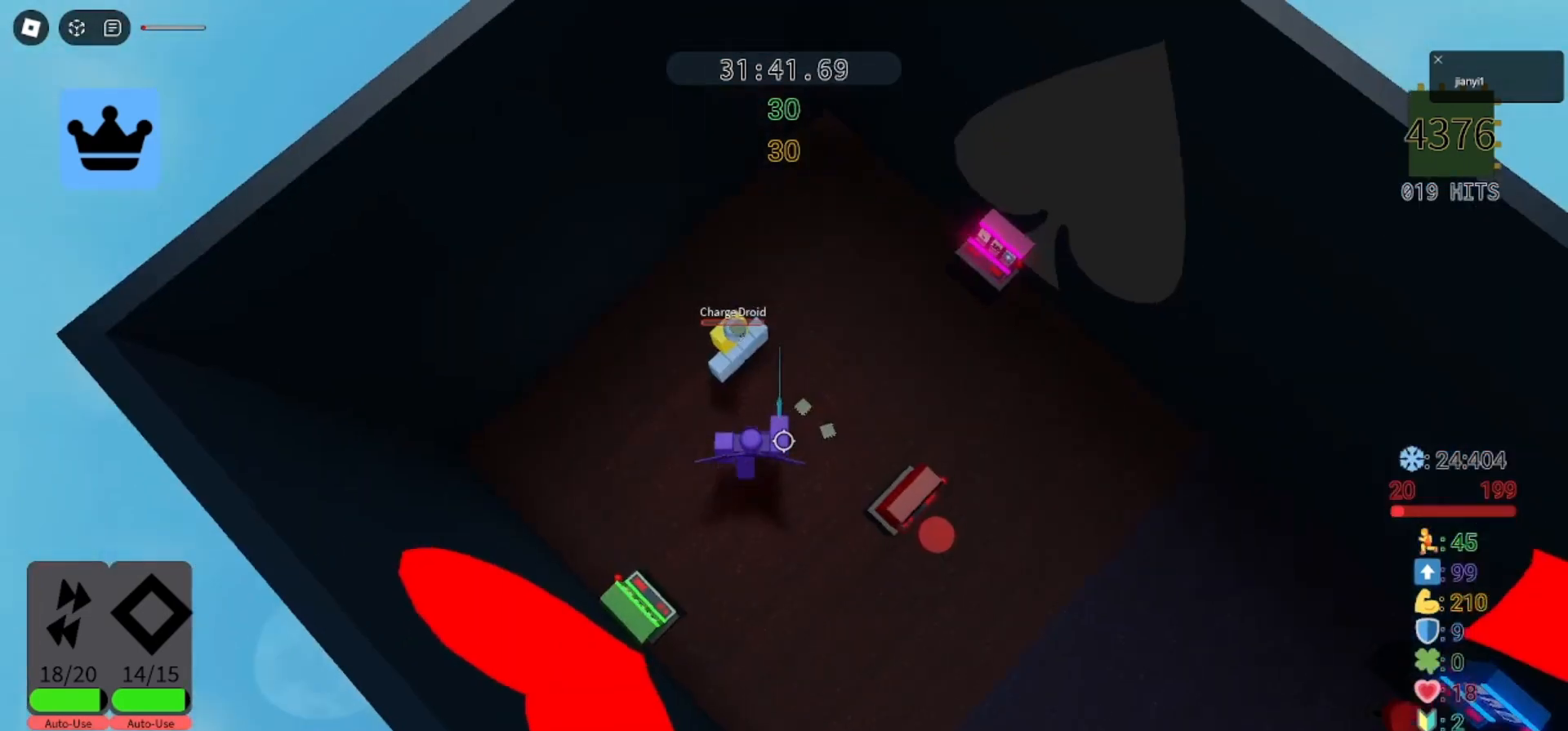
{"keys": ["d"], "mouse": ["left"], "events": [[33, "mouse_left", "down"], [100, "mouse_left", "up"], [200, "mouse_left", "down"], [267, "mouse_left", "up"], [367, "mouse_left", "down"], [433, "d", "down"], [433, "mouse_left", "up"], [500, "mouse_left", "down"]]}
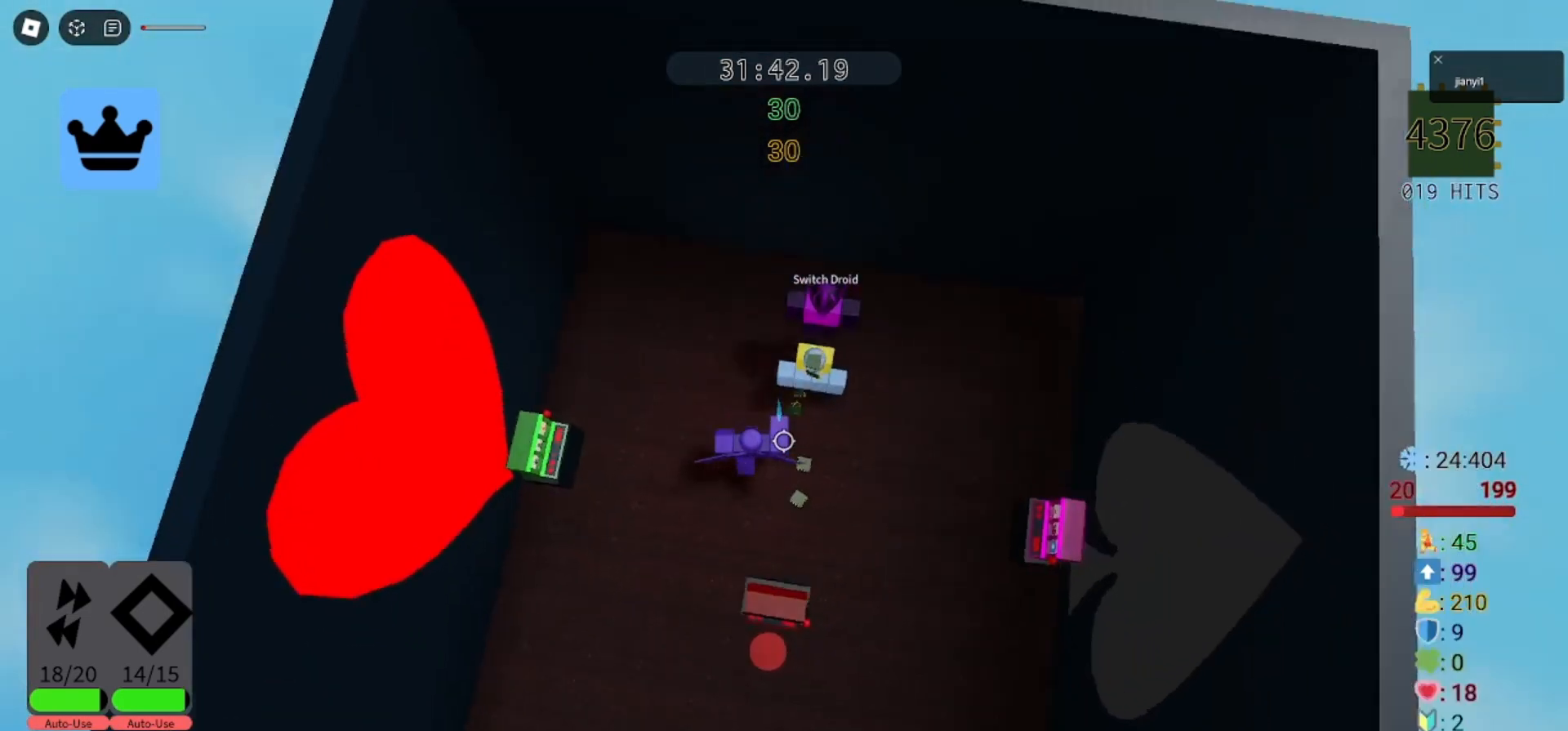
{"keys": ["a"], "mouse": ["left"], "events": [[100, "mouse_left", "up"], [167, "mouse_left", "down"], [233, "a", "down"], [233, "d", "up"], [267, "mouse_left", "up"], [333, "mouse_left", "down"], [400, "mouse_left", "up"], [467, "mouse_left", "down"]]}
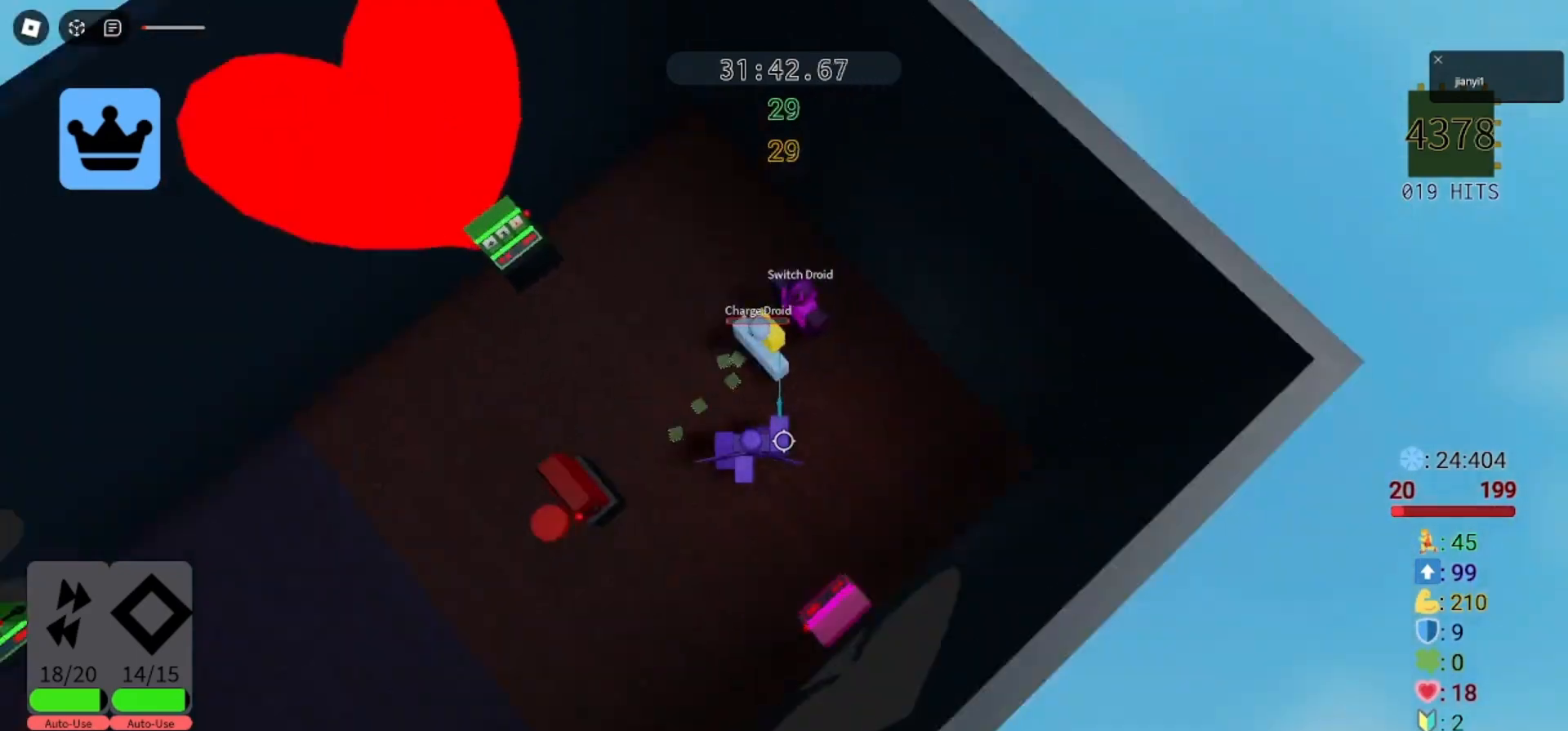
{"keys": ["d", "s"], "mouse": [], "events": [[67, "mouse_left", "up"], [67, "w", "down"], [133, "mouse_left", "down"], [167, "w", "up"], [200, "mouse_left", "up"], [233, "a", "up"], [267, "mouse_left", "down"], [333, "d", "down"], [367, "mouse_left", "up"], [367, "s", "down"], [433, "mouse_left", "down"], [500, "mouse_left", "up"]]}
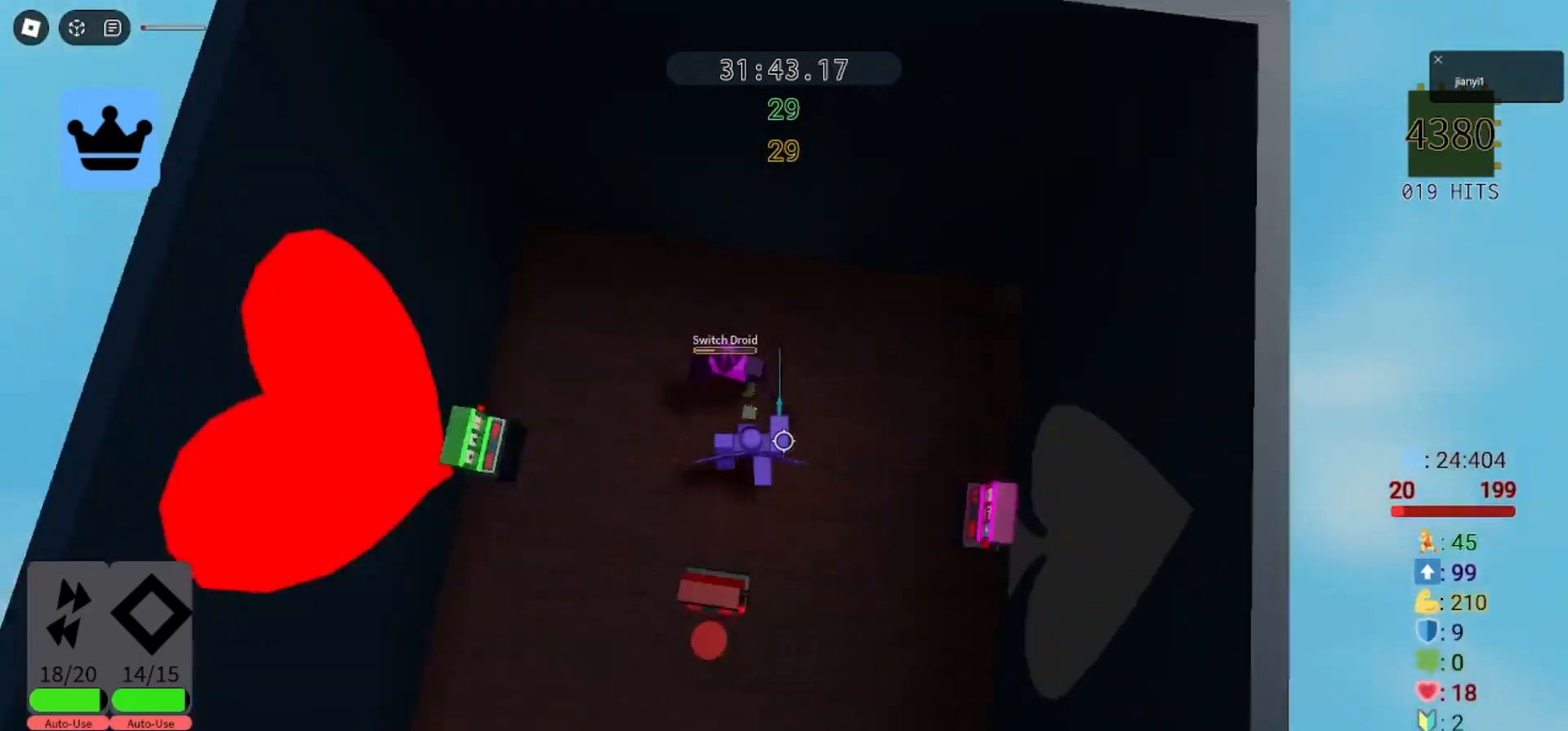
{"keys": ["s"], "mouse": ["left"], "events": [[67, "mouse_left", "down"], [100, "mouse_left", "up"], [100, "s", "up"], [200, "mouse_left", "down"], [300, "d", "up"], [300, "mouse_left", "up"], [400, "a", "down"], [433, "a", "up"], [500, "mouse_left", "down"], [500, "s", "down"]]}
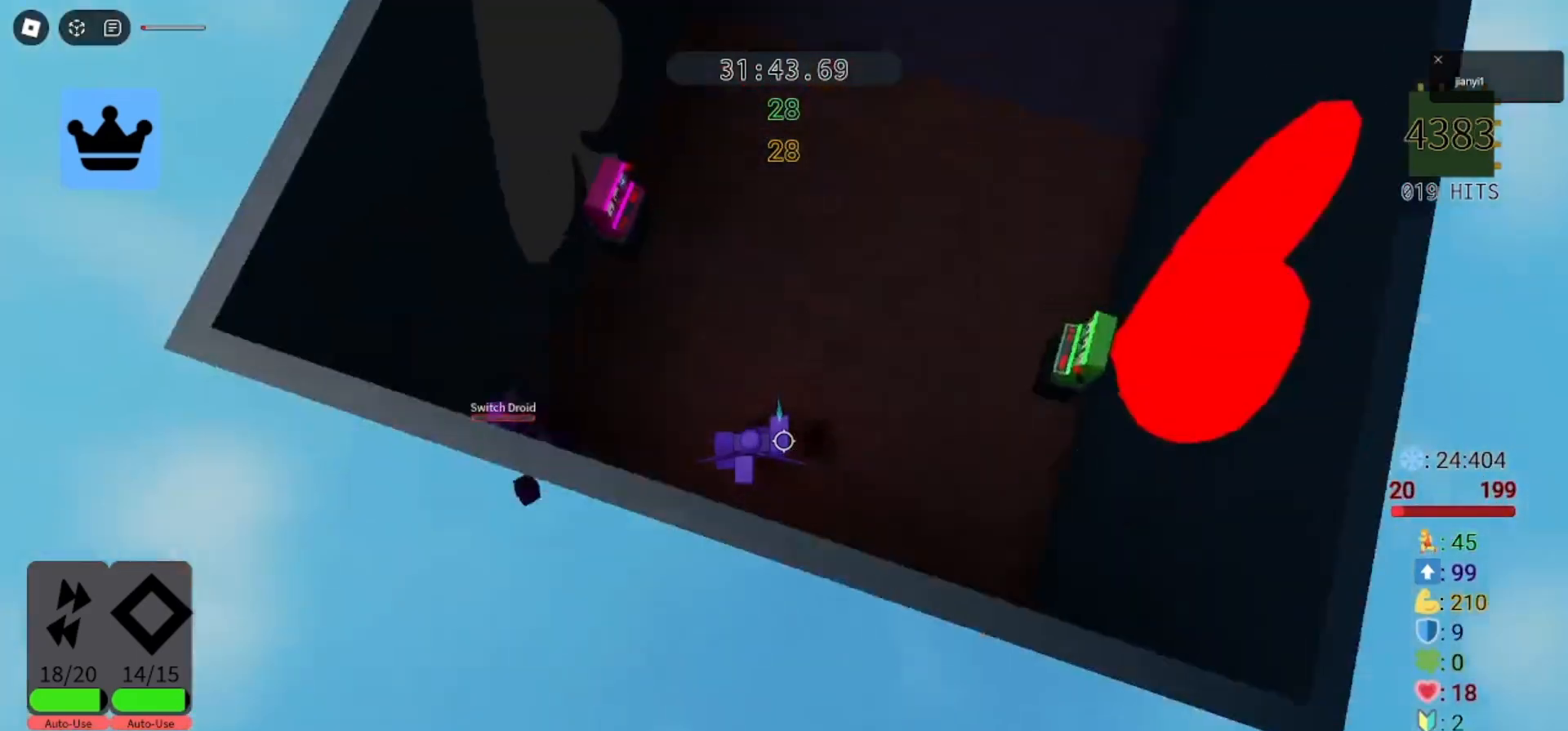
{"keys": [], "mouse": [], "events": [[67, "mouse_left", "up"], [100, "d", "down"], [100, "s", "up"], [267, "w", "down"], [333, "d", "up"], [367, "w", "up"]]}
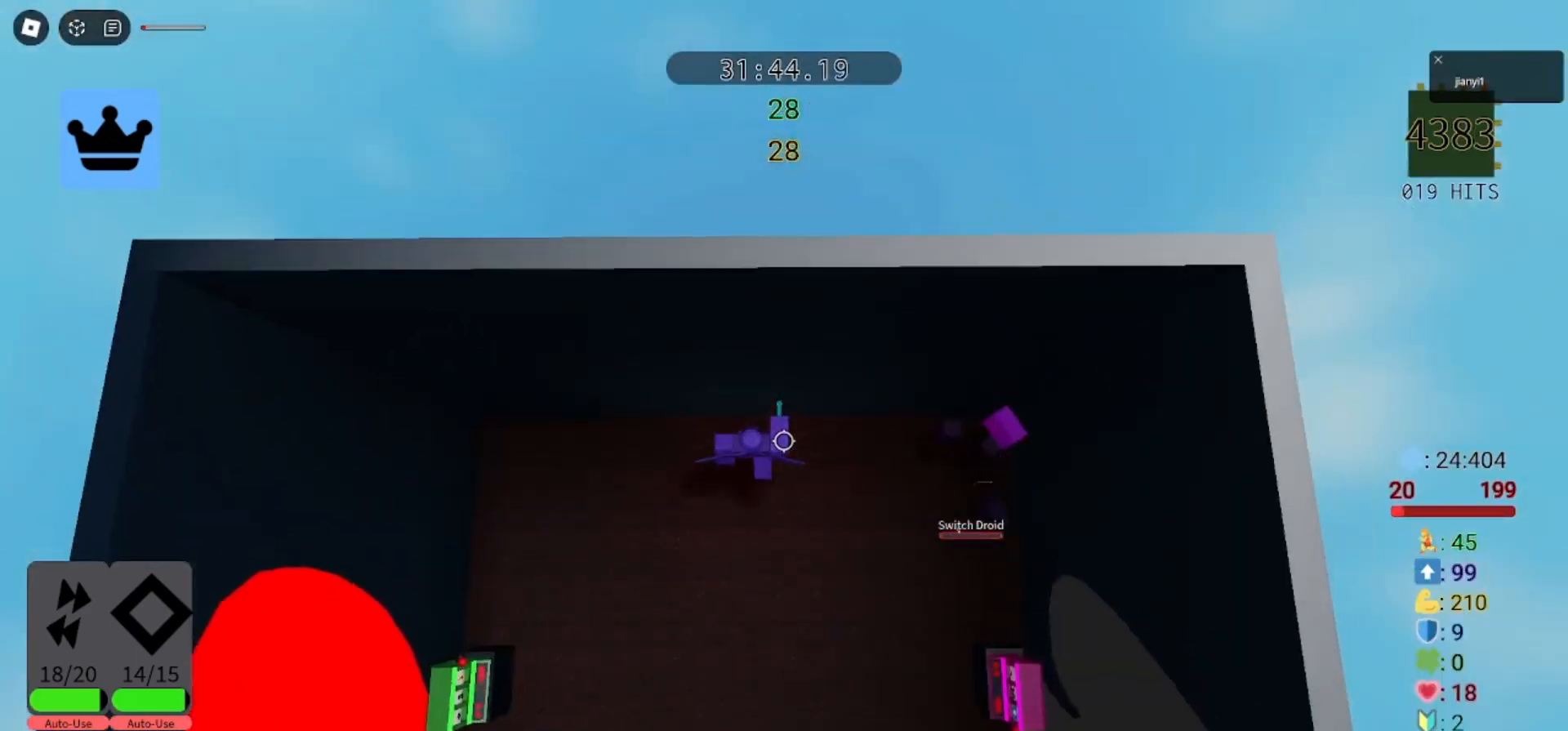
{"keys": ["d"], "mouse": [], "events": [[233, "d", "down"]]}
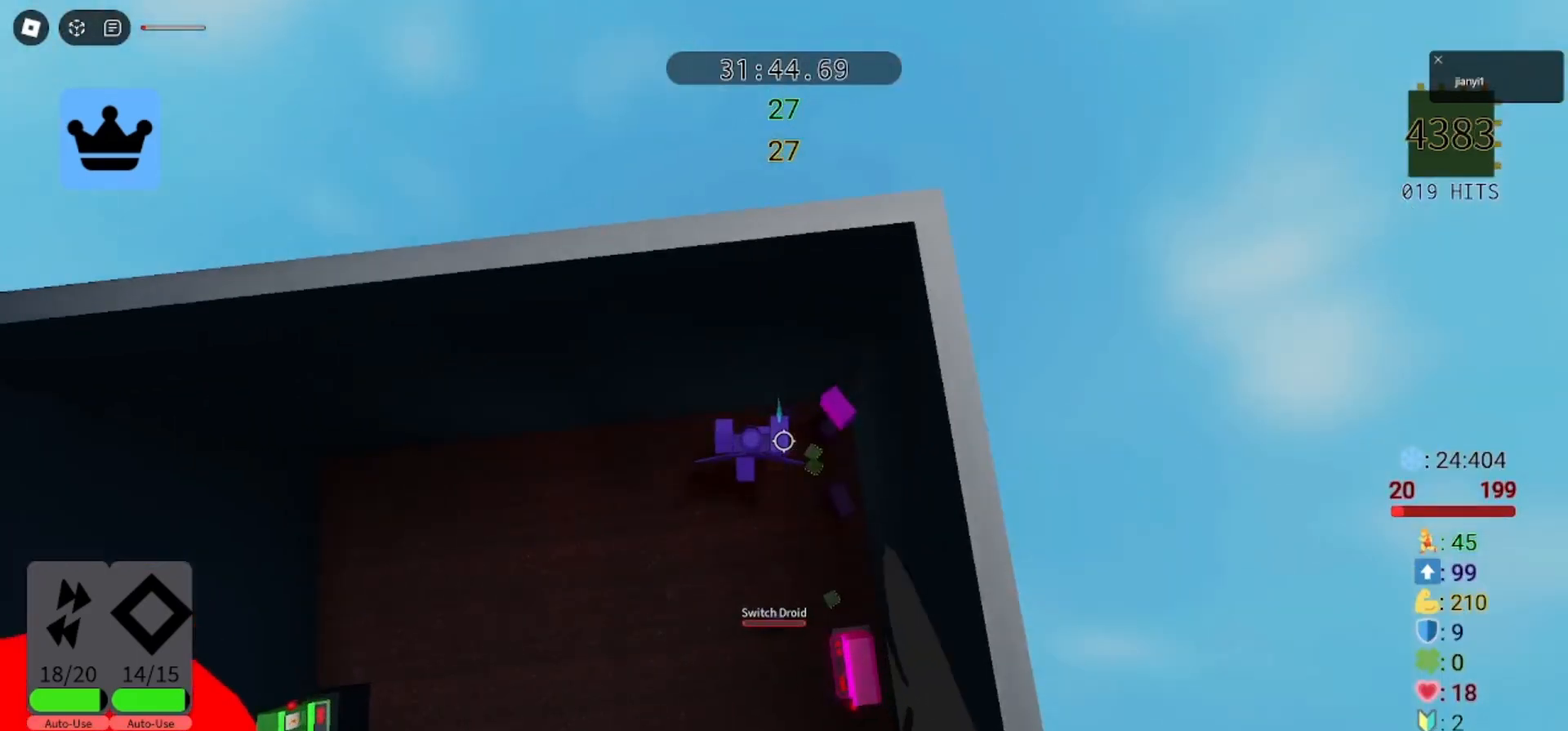
{"keys": ["a"], "mouse": [], "events": [[33, "s", "down"], [133, "a", "down"], [133, "d", "up"], [200, "s", "up"], [200, "w", "down"], [233, "a", "up"], [433, "w", "up"], [467, "a", "down"]]}
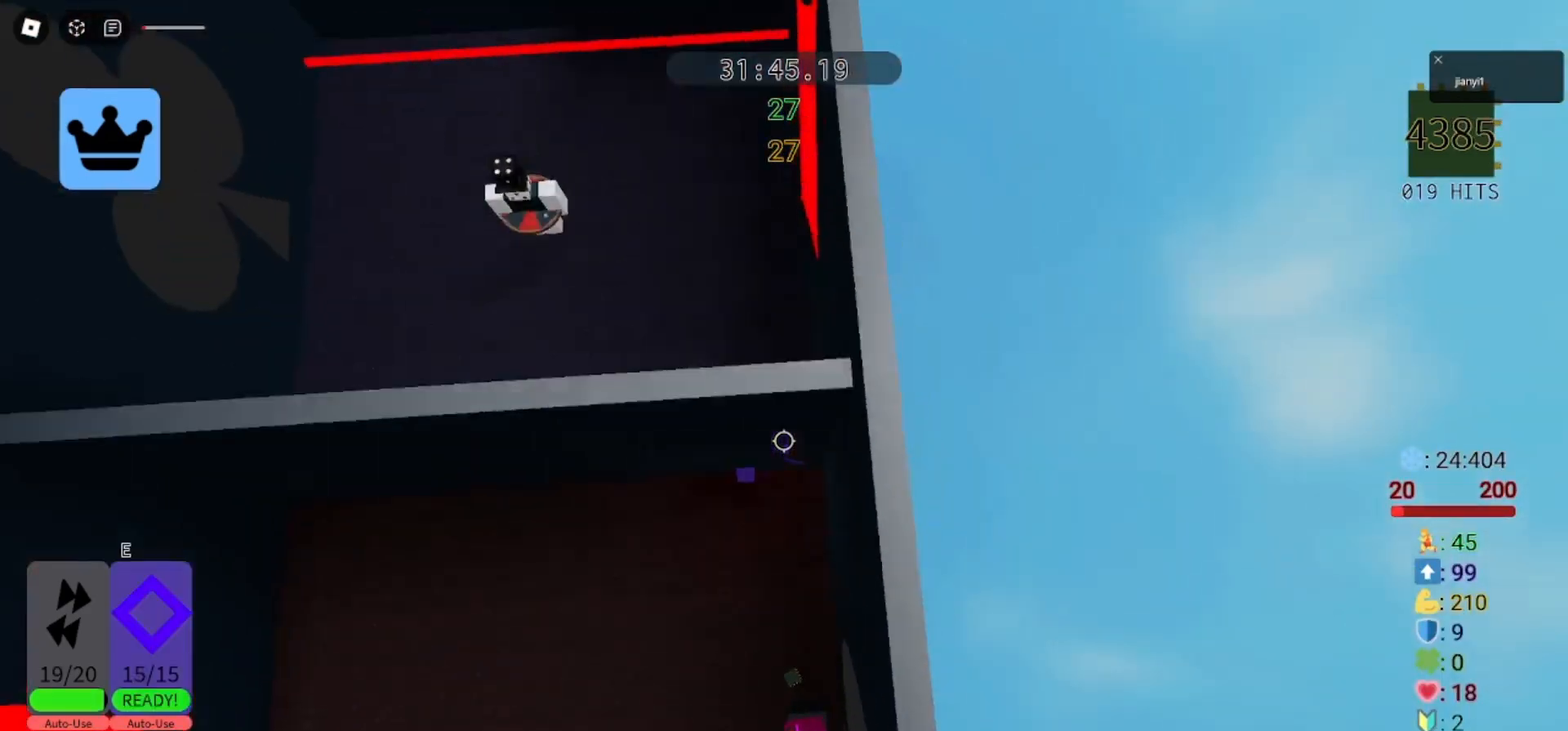
{"keys": [], "mouse": [], "events": [[33, "s", "down"], [100, "s", "up"], [167, "w", "down"], [267, "mouse_left", "down"], [300, "a", "up"], [300, "mouse_left", "up"], [333, "w", "up"], [433, "mouse_left", "down"], [500, "mouse_left", "up"]]}
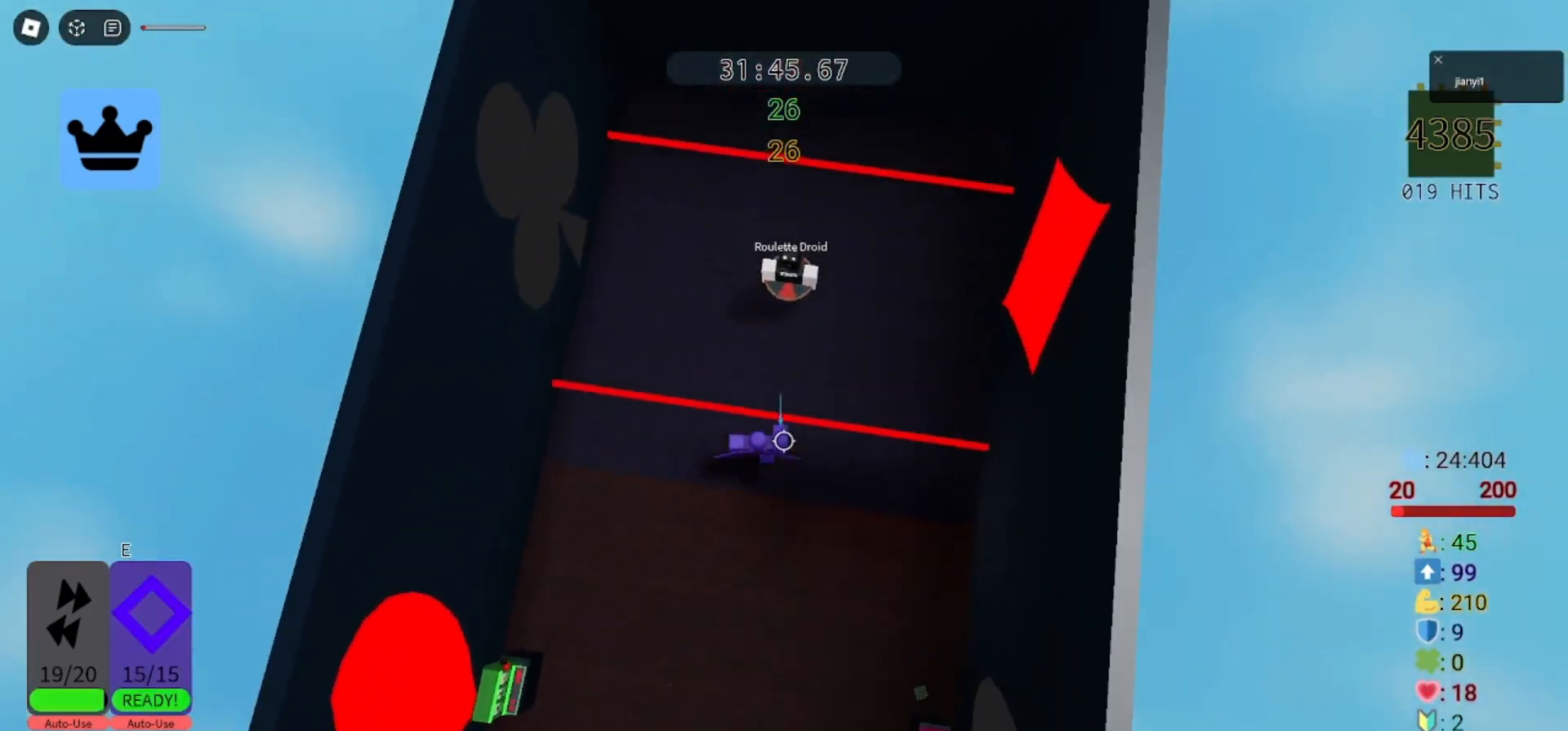
{"keys": [], "mouse": [], "events": [[233, "e", "down"], [333, "e", "up"]]}
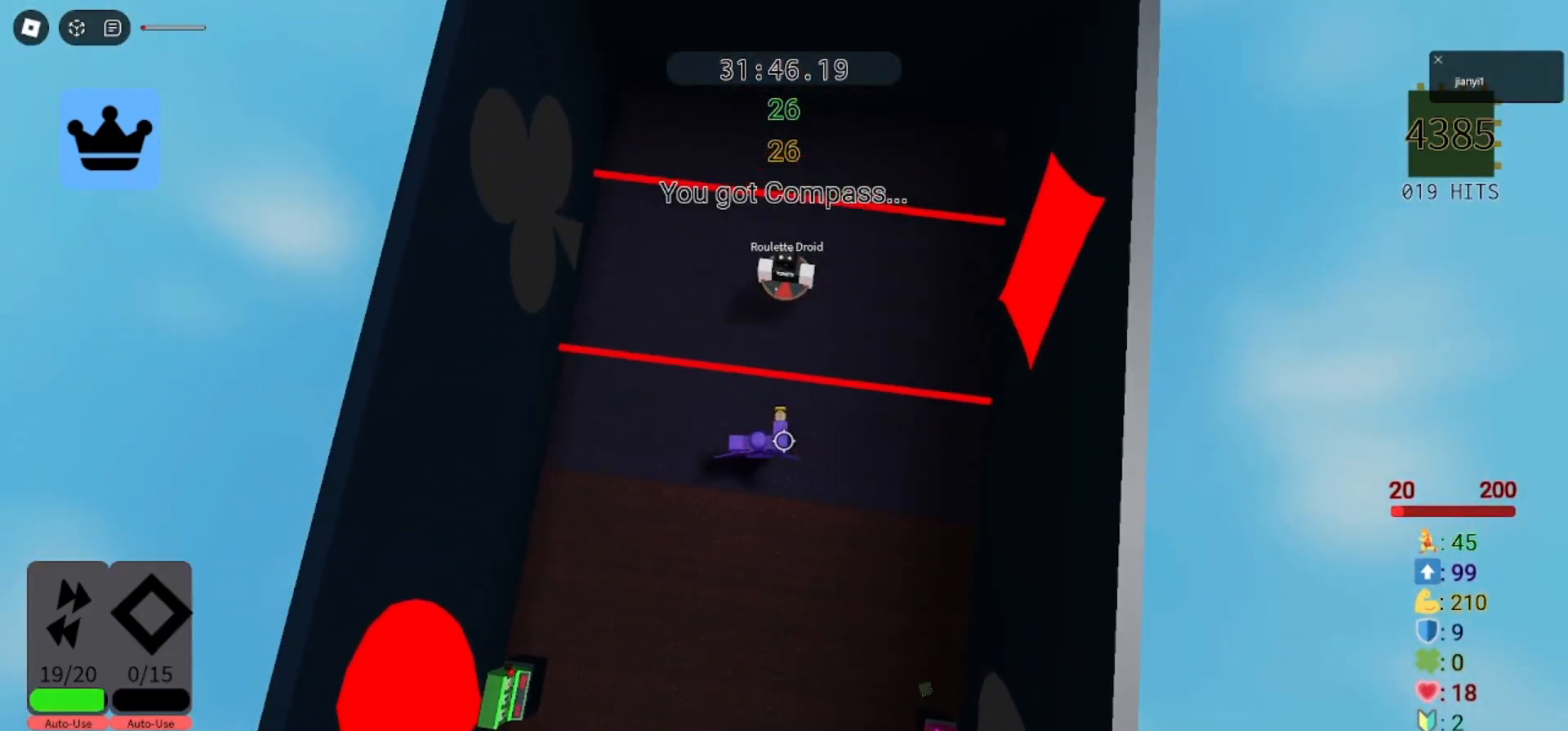
{"keys": ["w"], "mouse": [], "events": [[33, "a", "down"], [33, "s", "down"], [133, "a", "up"], [167, "s", "up"], [267, "mouse_left", "down"], [433, "mouse_left", "up"], [500, "w", "down"]]}
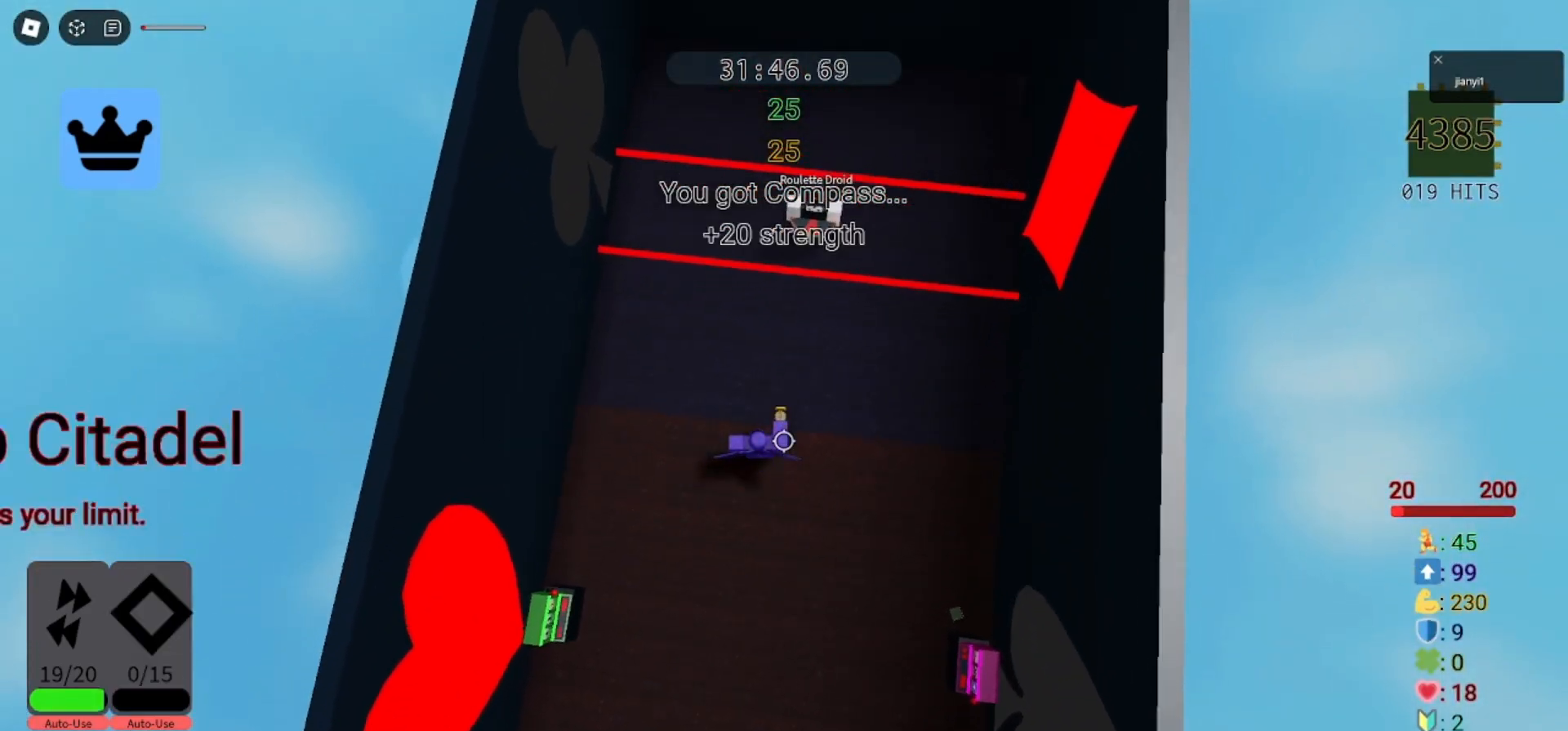
{"keys": [], "mouse": [], "events": [[100, "w", "up"], [367, "space", "down"], [433, "space", "up"]]}
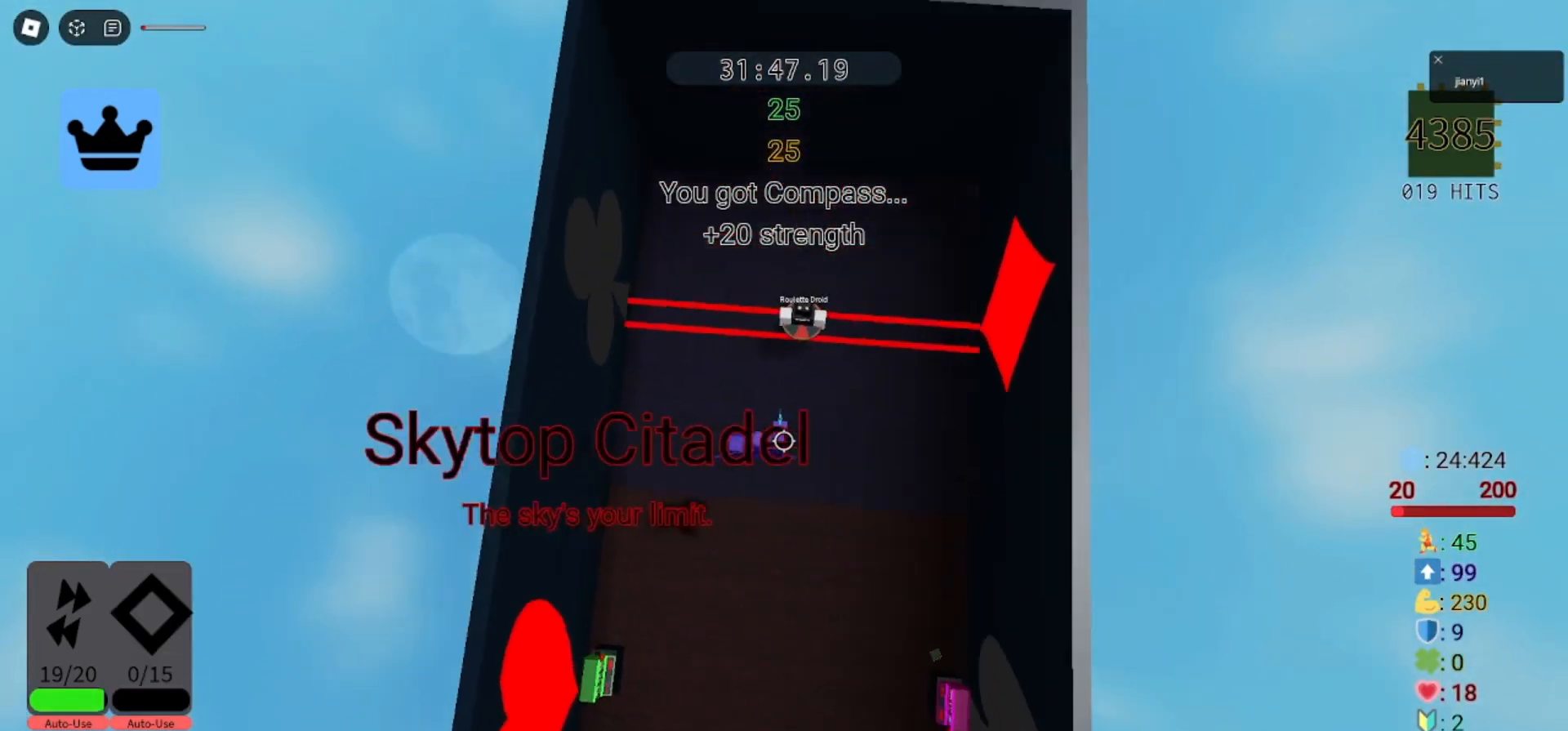
{"keys": ["a"], "mouse": [], "events": [[67, "w", "down"], [400, "w", "up"], [433, "a", "down"]]}
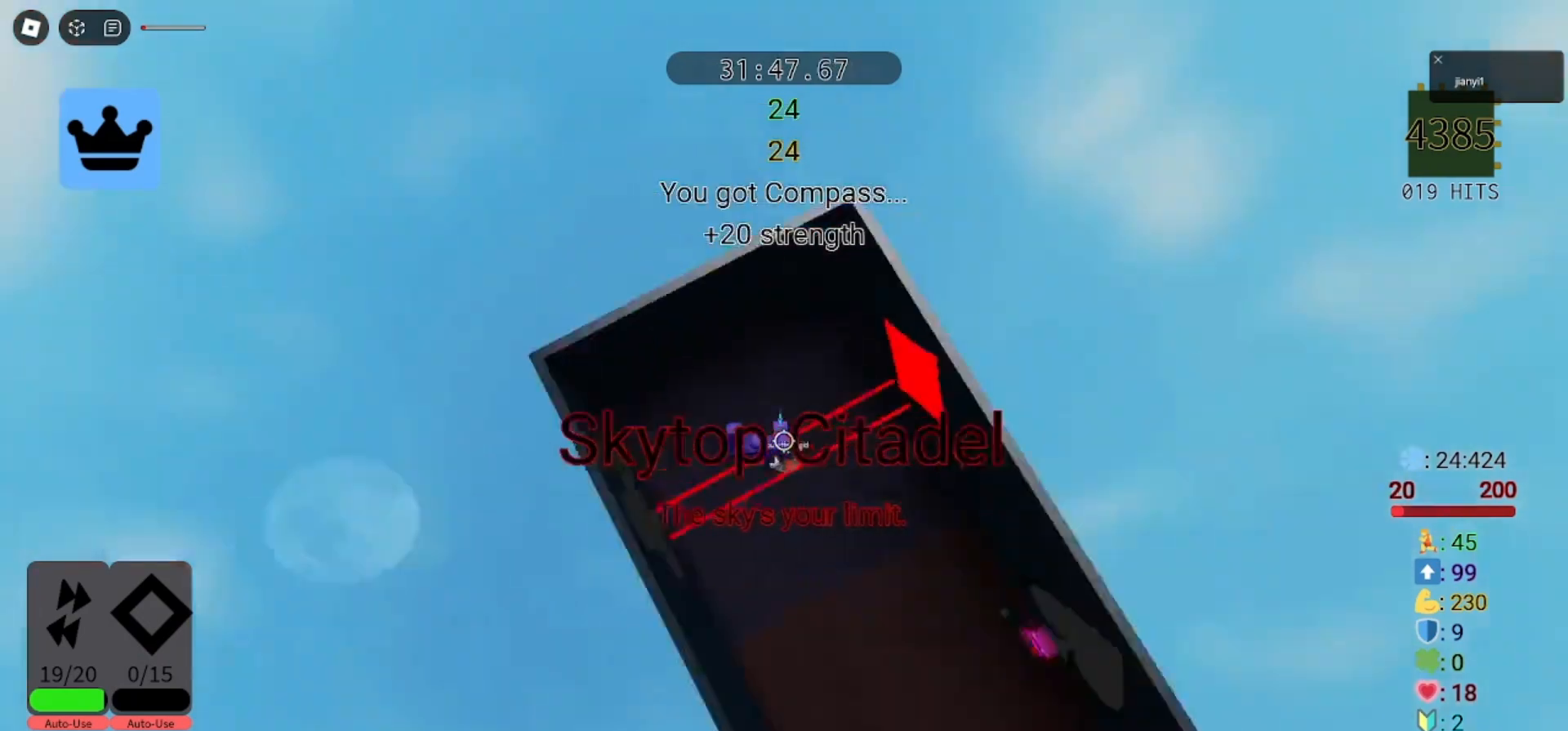
{"keys": ["s"], "mouse": [], "events": [[33, "a", "up"], [33, "mouse_left", "down"], [133, "mouse_left", "up"], [167, "d", "down"], [200, "mouse_left", "down"], [300, "mouse_left", "up"], [367, "mouse_left", "down"], [433, "d", "up"], [467, "mouse_left", "up"], [500, "s", "down"]]}
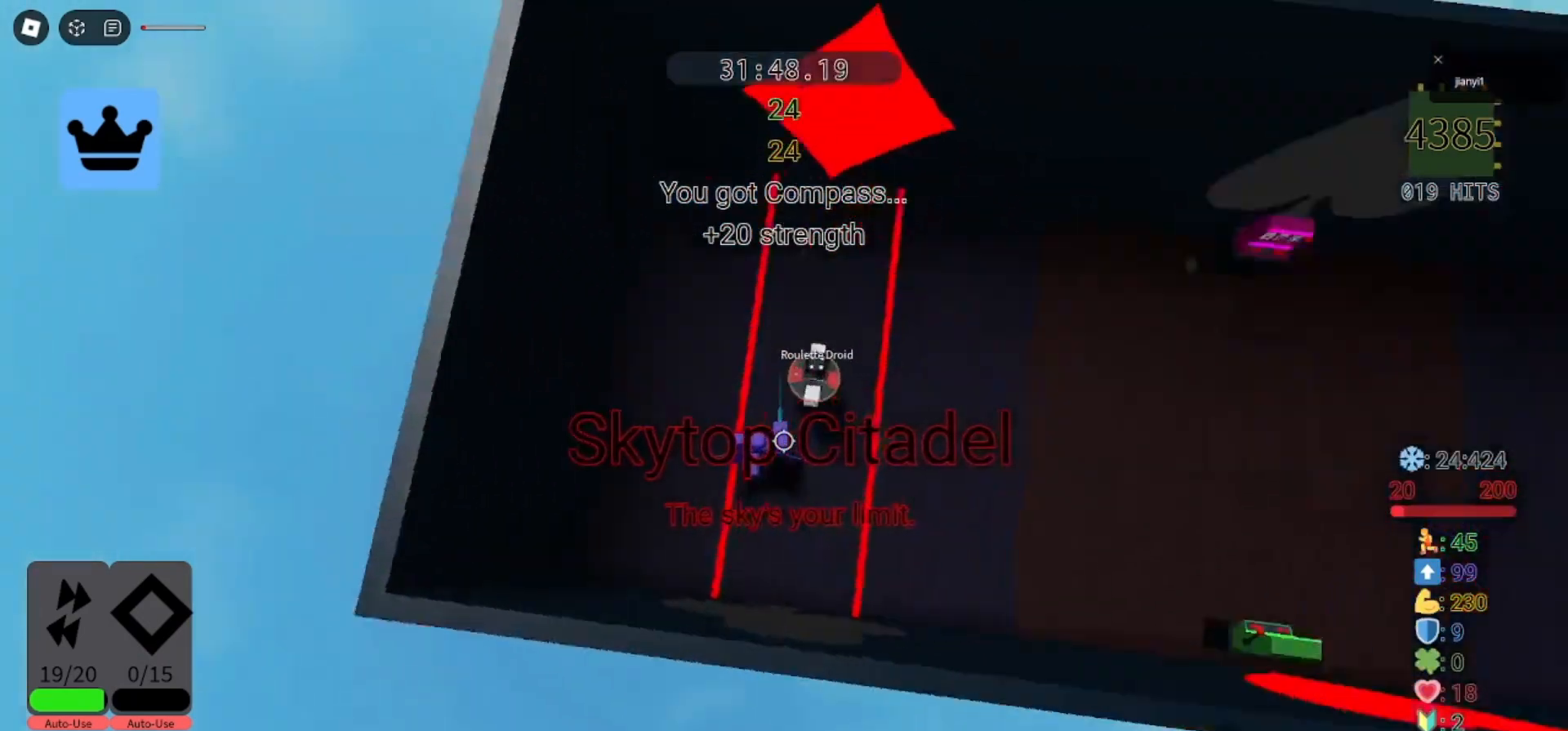
{"keys": ["s"], "mouse": [], "events": [[33, "mouse_left", "down"], [100, "mouse_left", "up"], [100, "s", "up"], [167, "mouse_left", "down"], [200, "d", "down"], [233, "mouse_left", "up"], [300, "mouse_left", "down"], [333, "d", "up"], [367, "mouse_left", "up"], [433, "mouse_left", "down"], [433, "s", "down"], [500, "mouse_left", "up"]]}
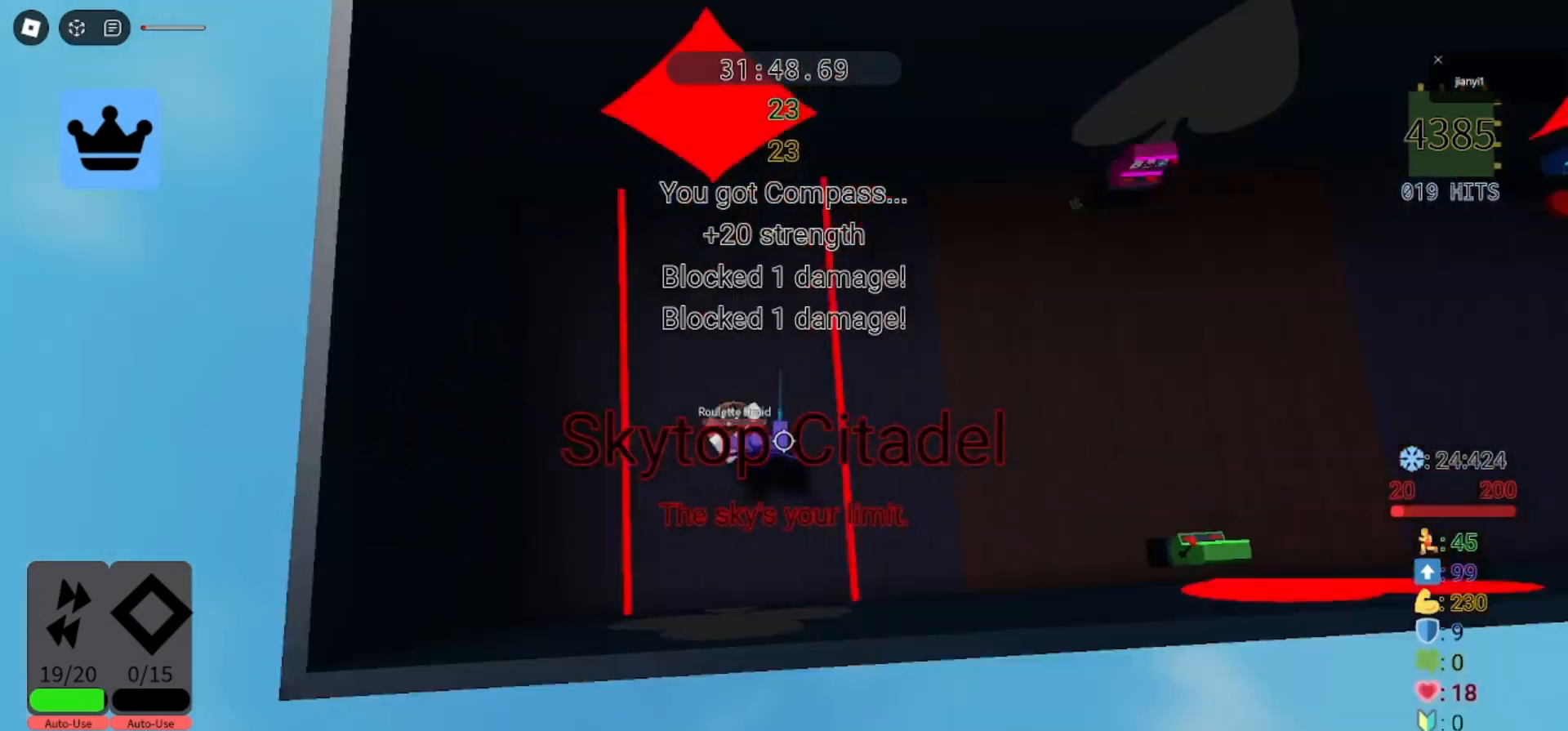
{"keys": ["d", "w"], "mouse": [], "events": [[67, "mouse_left", "down"], [100, "mouse_left", "up"], [133, "s", "up"], [267, "space", "down"], [333, "space", "up"], [333, "w", "down"], [433, "d", "down"]]}
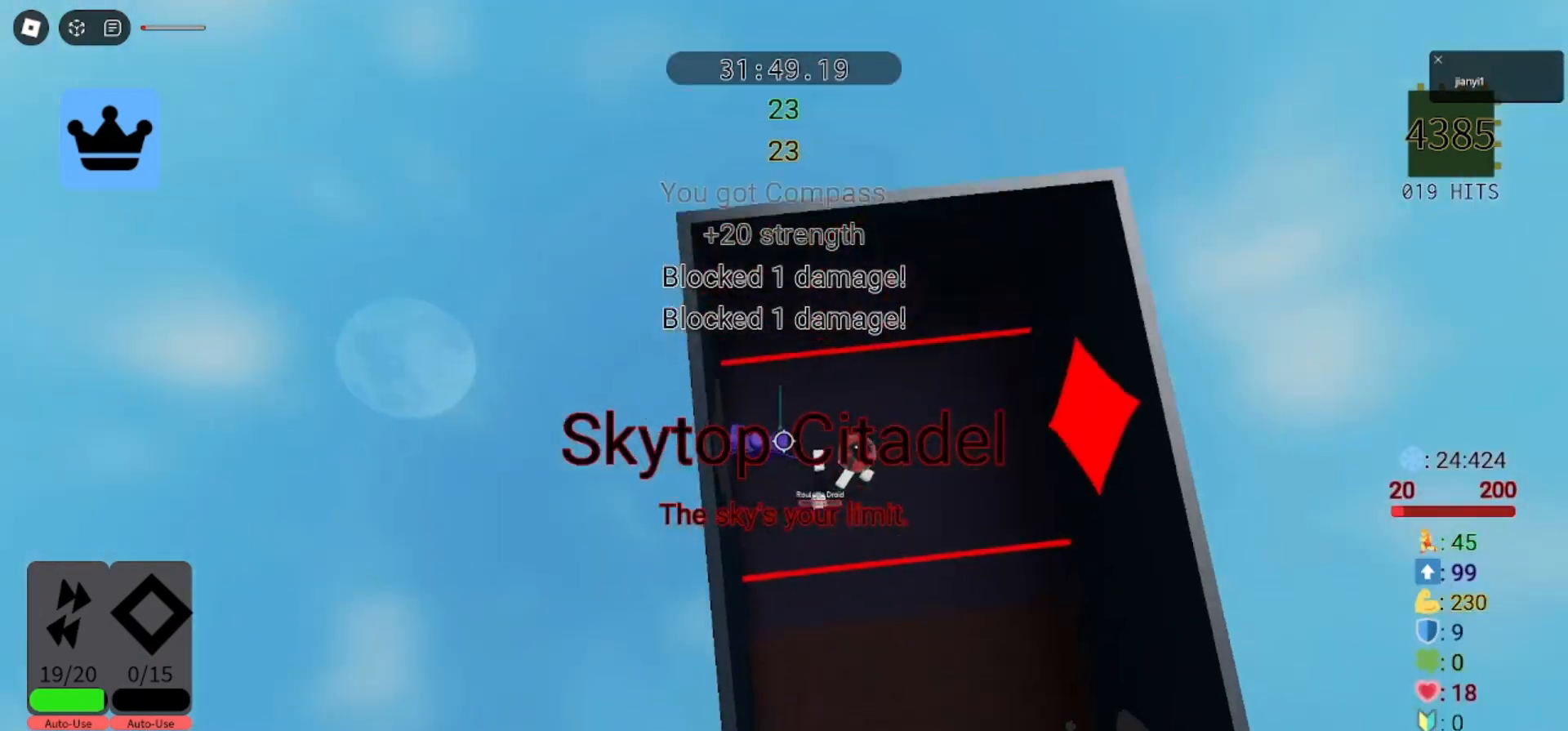
{"keys": [], "mouse": [], "events": [[100, "w", "up"], [400, "d", "up"]]}
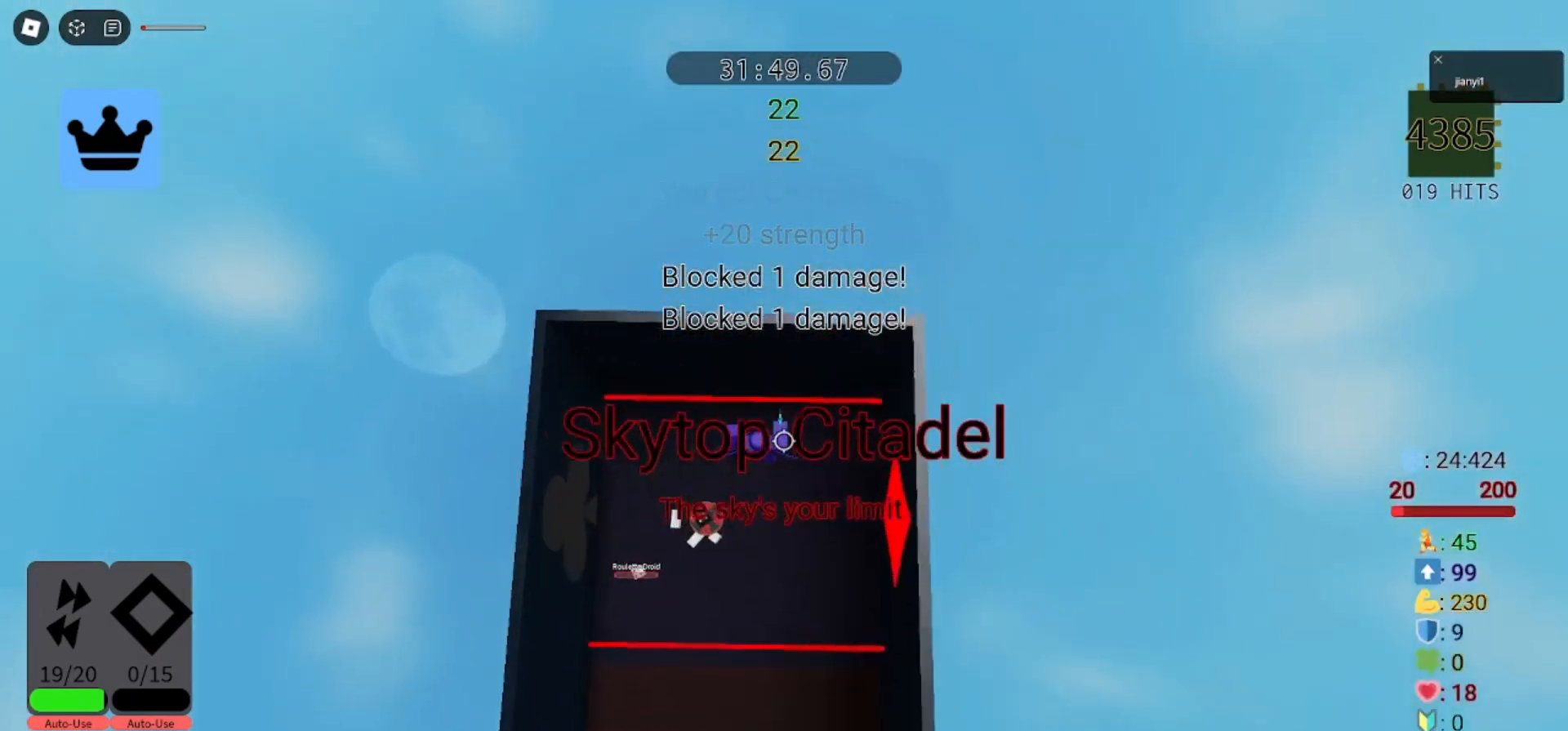
{"keys": [], "mouse": [], "events": []}
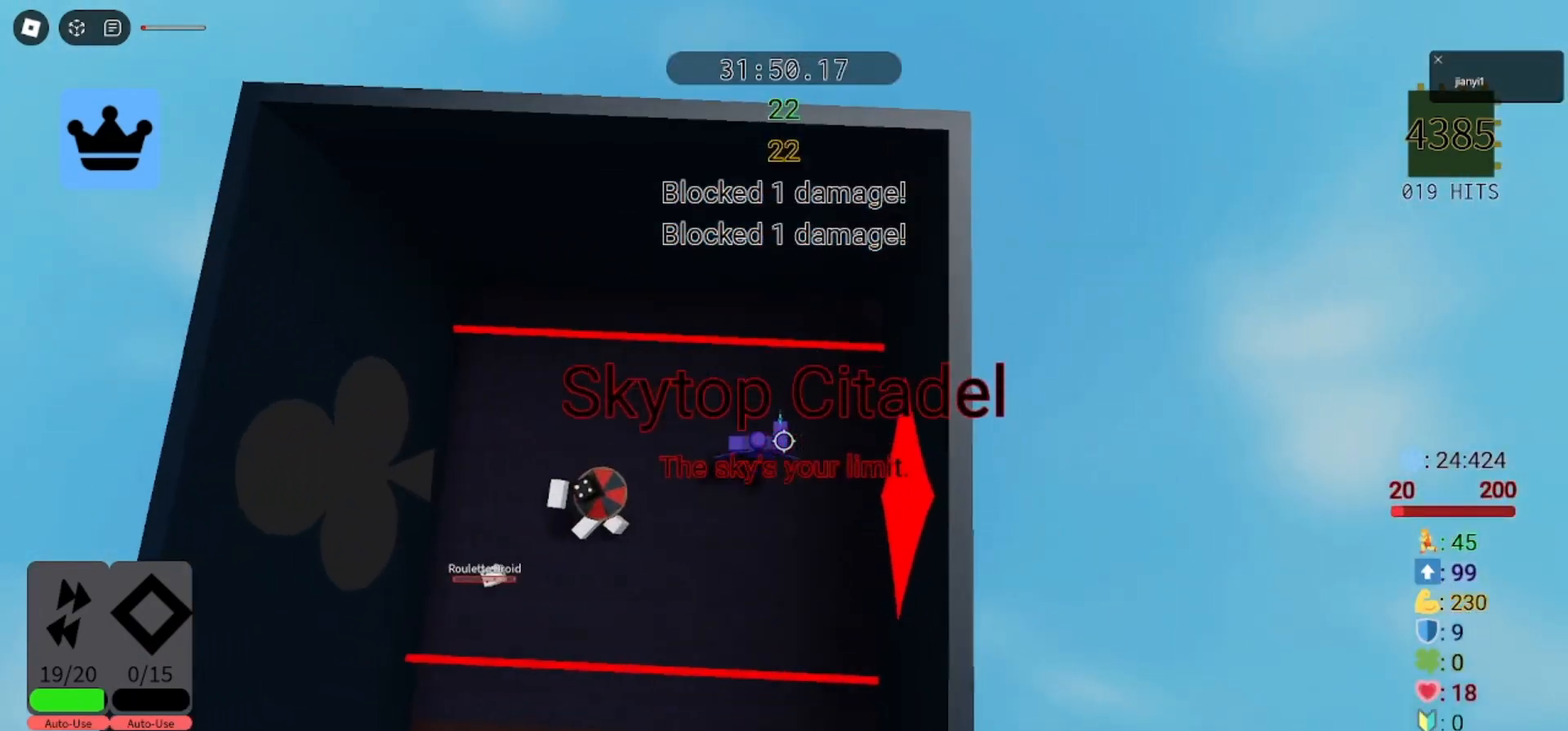
{"keys": [], "mouse": [], "events": [[267, "space", "down"], [367, "space", "up"]]}
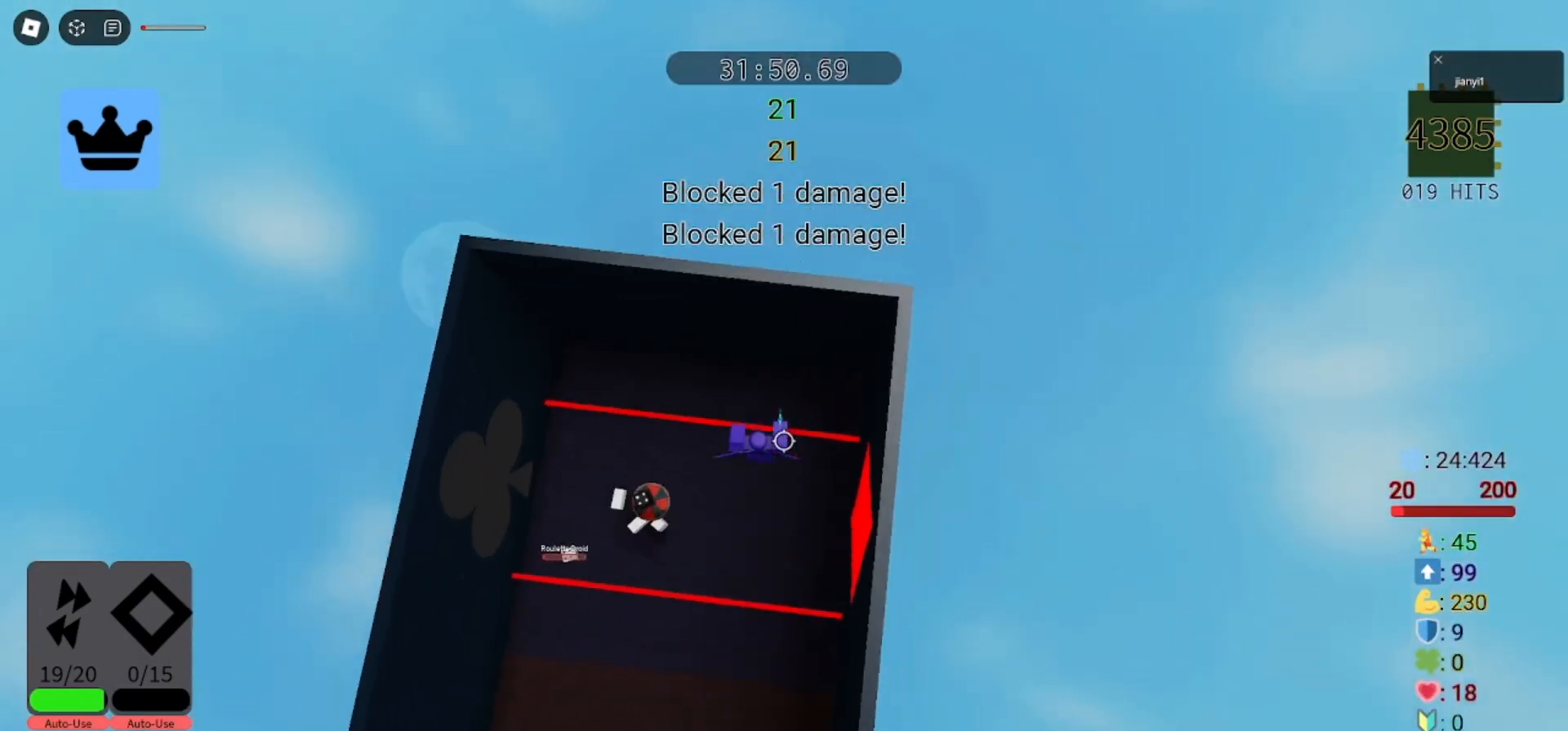
{"keys": ["w"], "mouse": [], "events": [[400, "shift", "down"], [433, "w", "down"], [500, "shift", "up"]]}
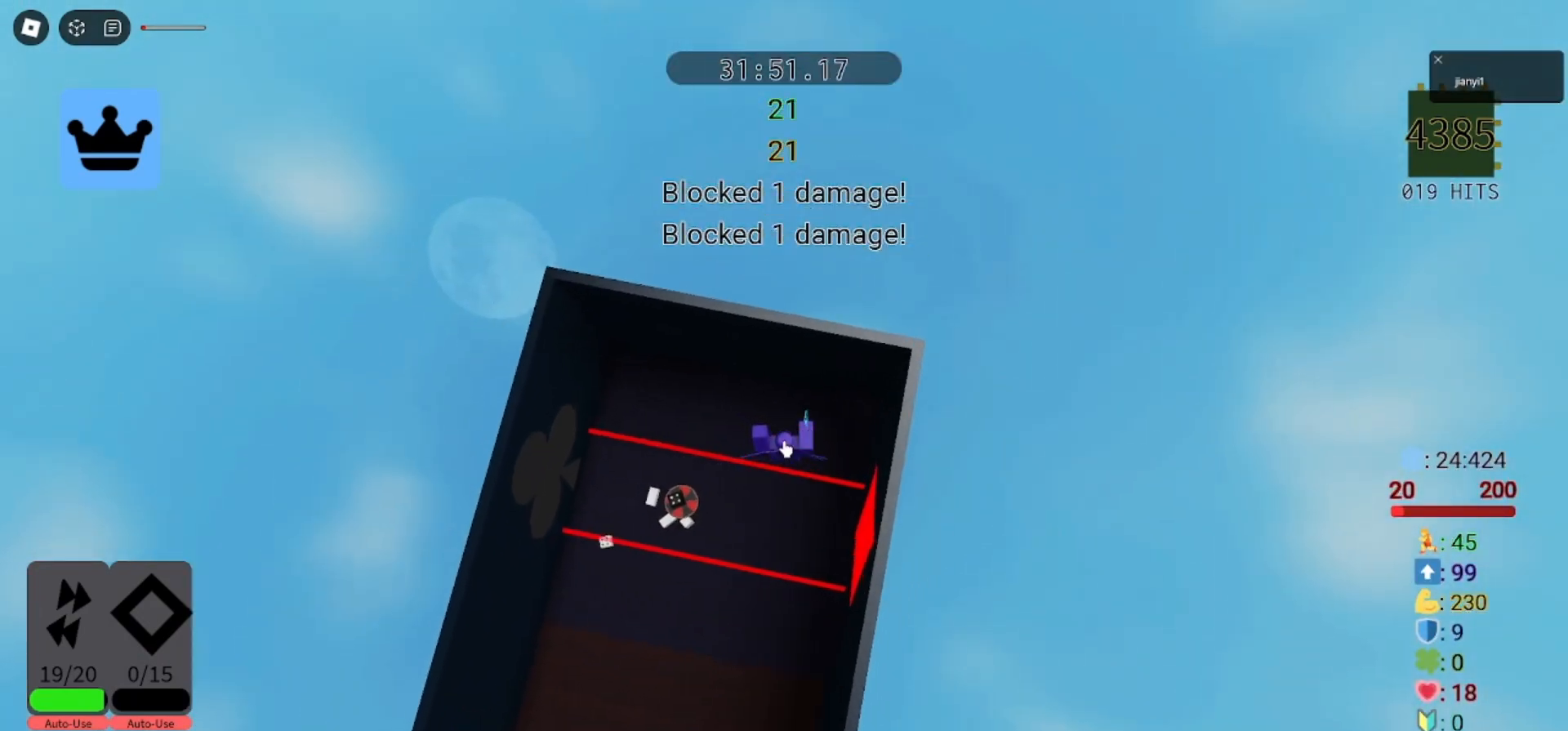
{"keys": [], "mouse": [], "events": [[200, "w", "up"]]}
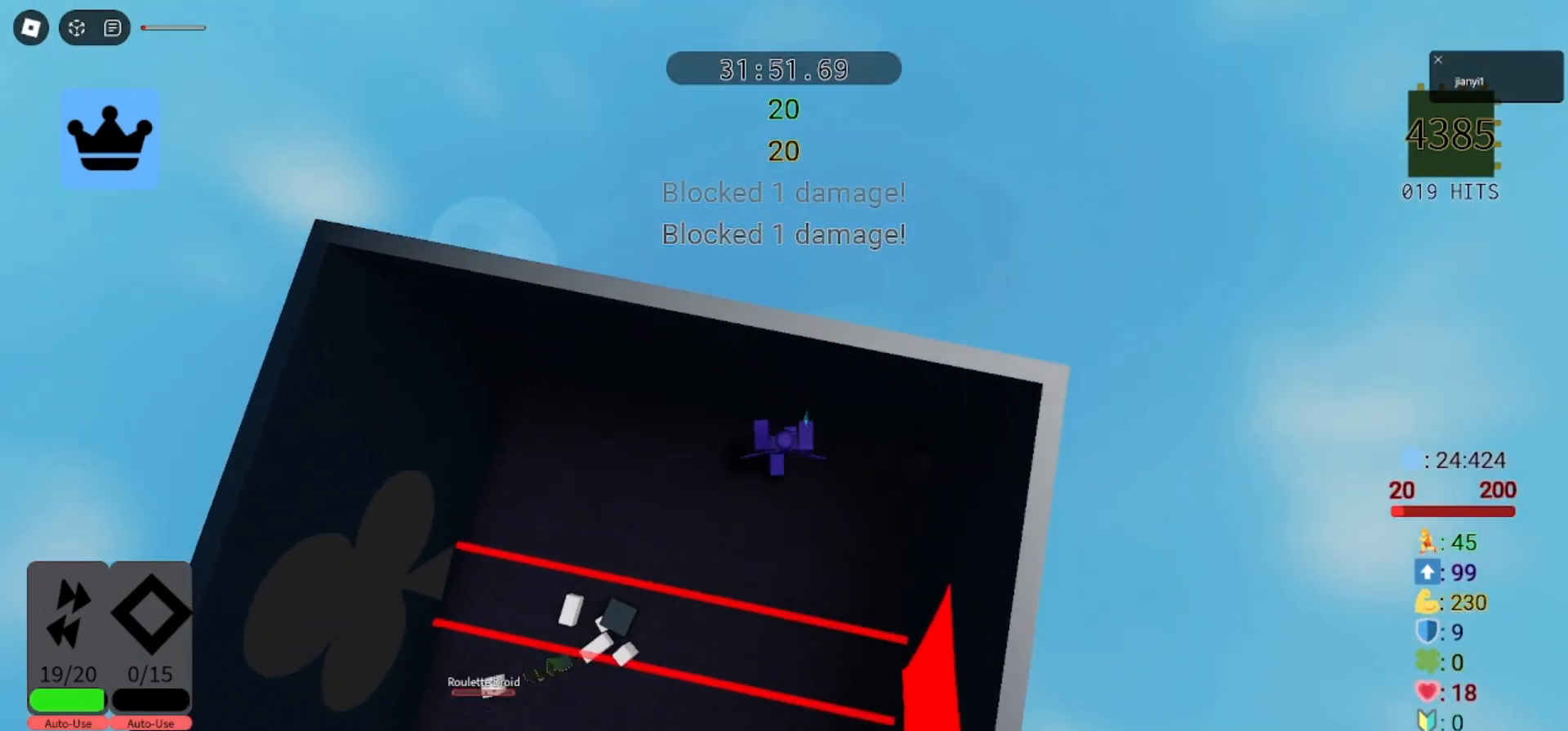
{"keys": [], "mouse": [], "events": [[33, "space", "down"], [67, "mouse_left", "down"], [133, "mouse_left", "up"], [133, "space", "up"], [200, "mouse_left", "down"], [300, "mouse_left", "up"]]}
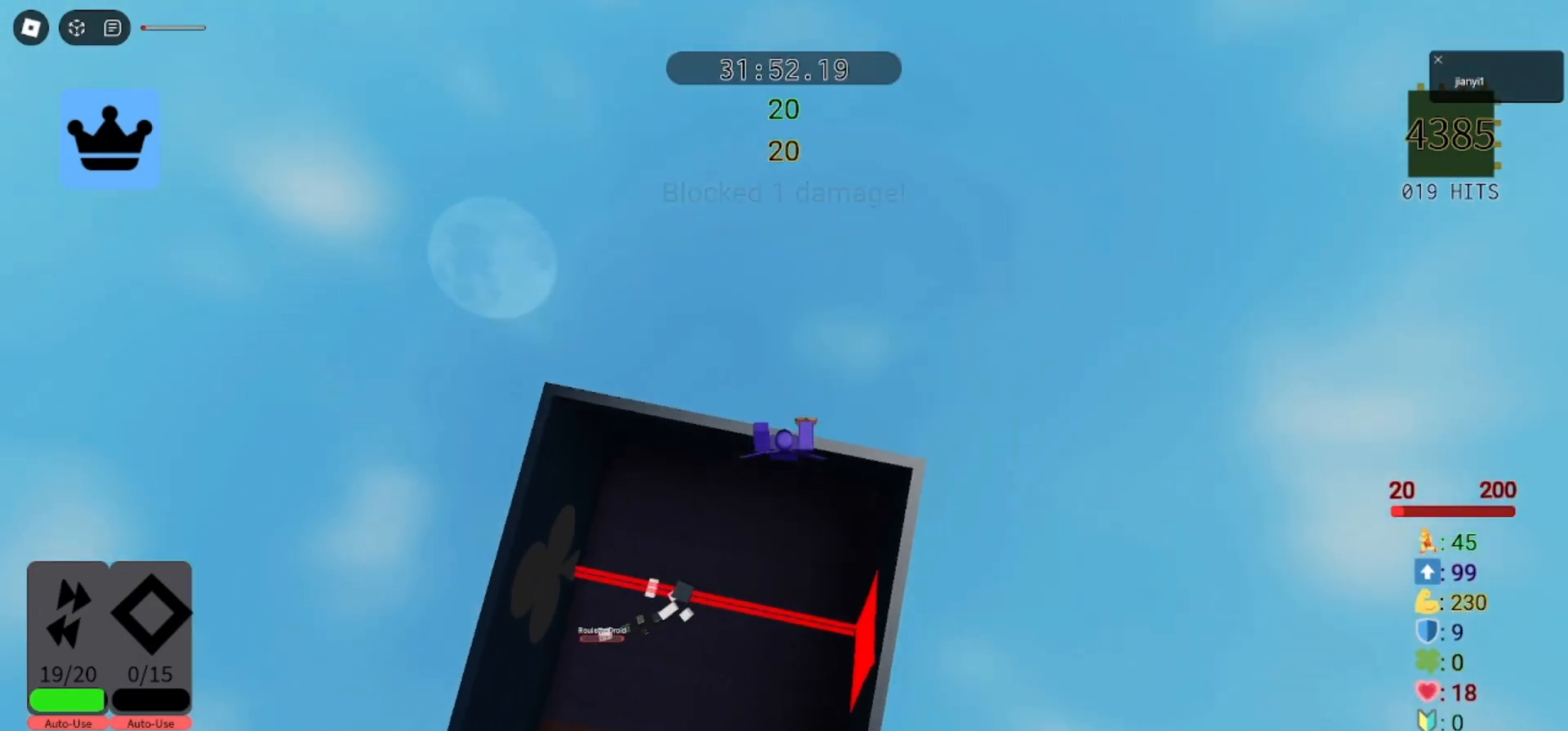
{"keys": [], "mouse": ["right"], "events": [[267, "w", "down"], [333, "mouse_right", "down"], [367, "w", "up"]]}
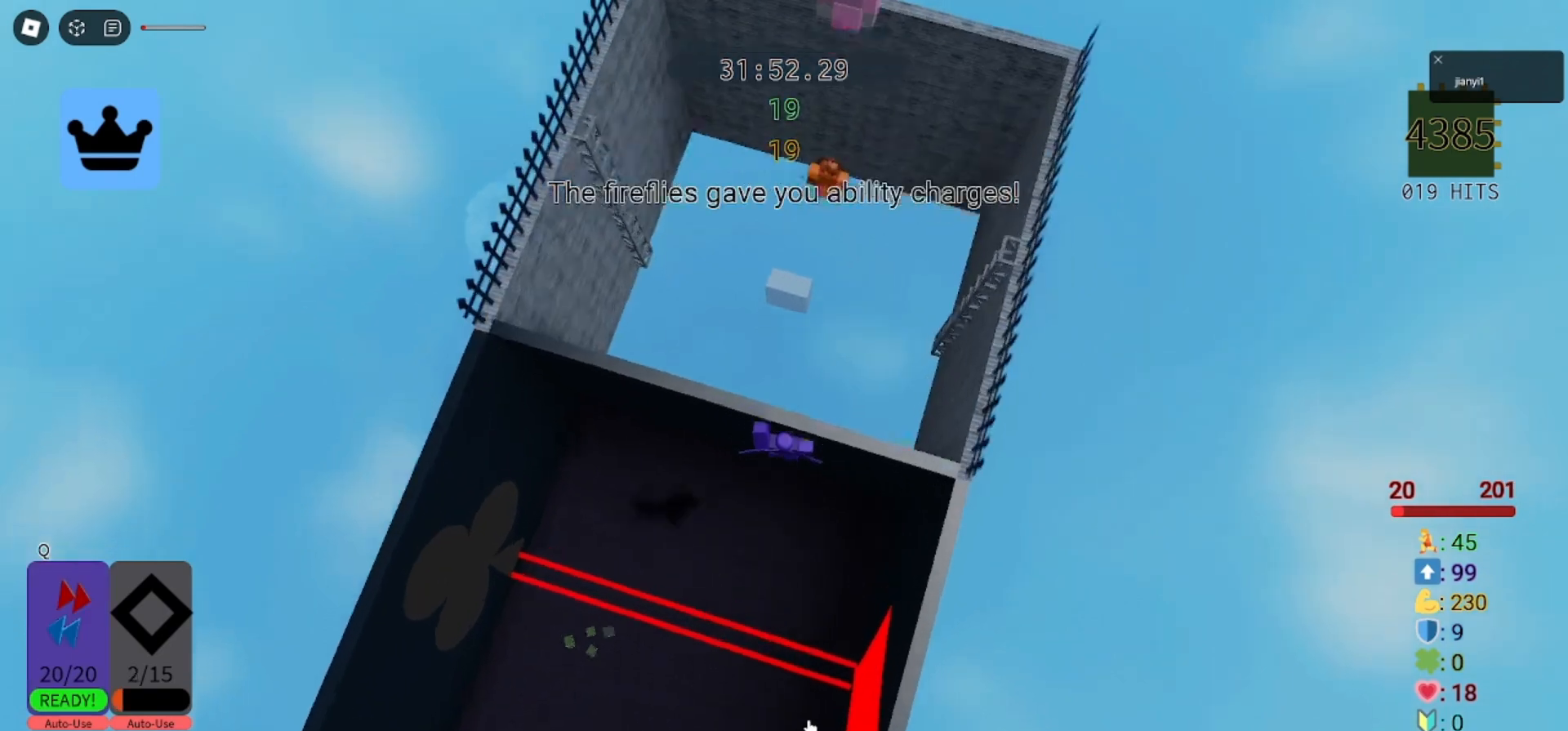
{"keys": [], "mouse": [], "events": [[67, "mouse_right", "up"], [300, "space", "down"], [400, "space", "up"]]}
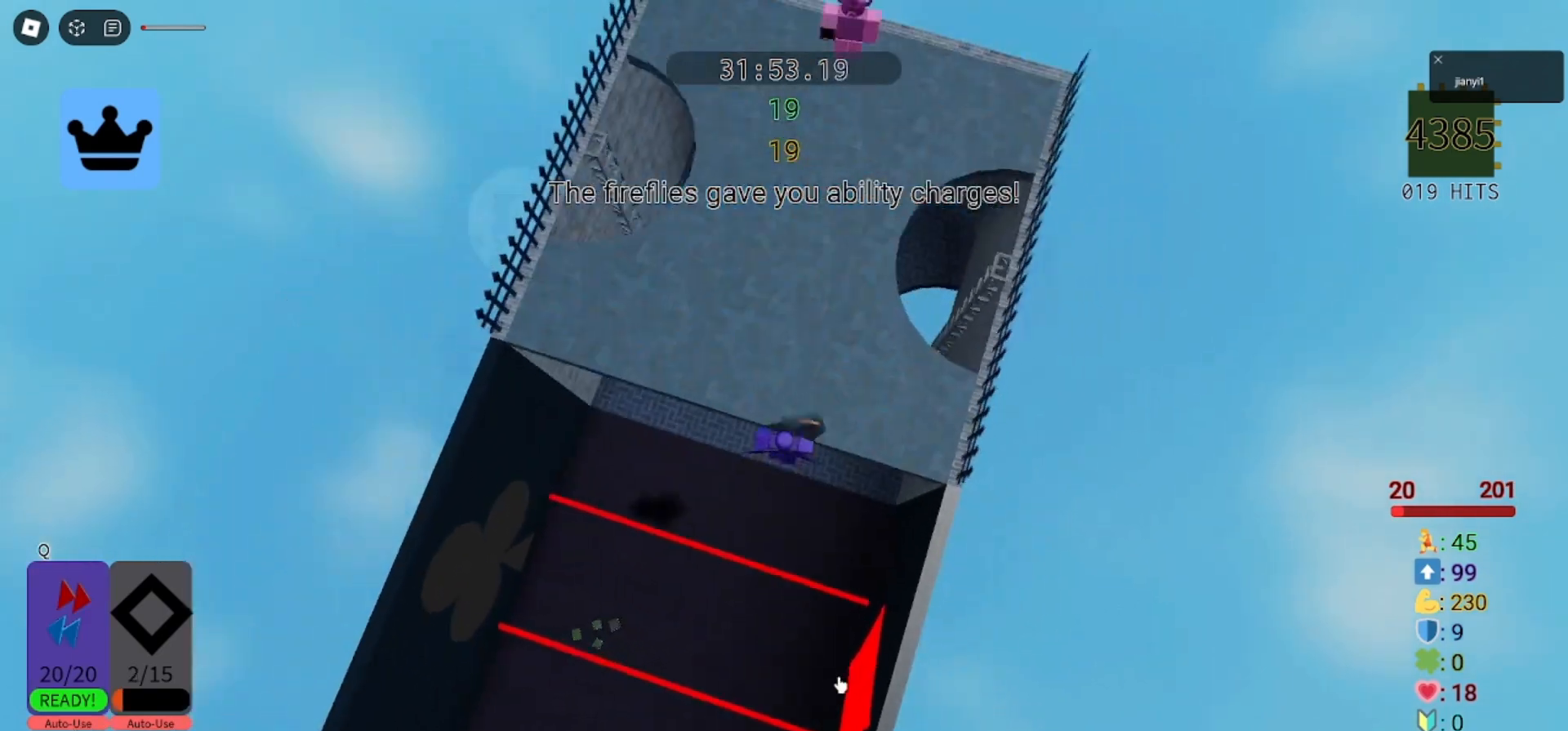
{"keys": [], "mouse": ["right"], "events": [[100, "mouse_right", "down"], [167, "w", "down"], [333, "w", "up"]]}
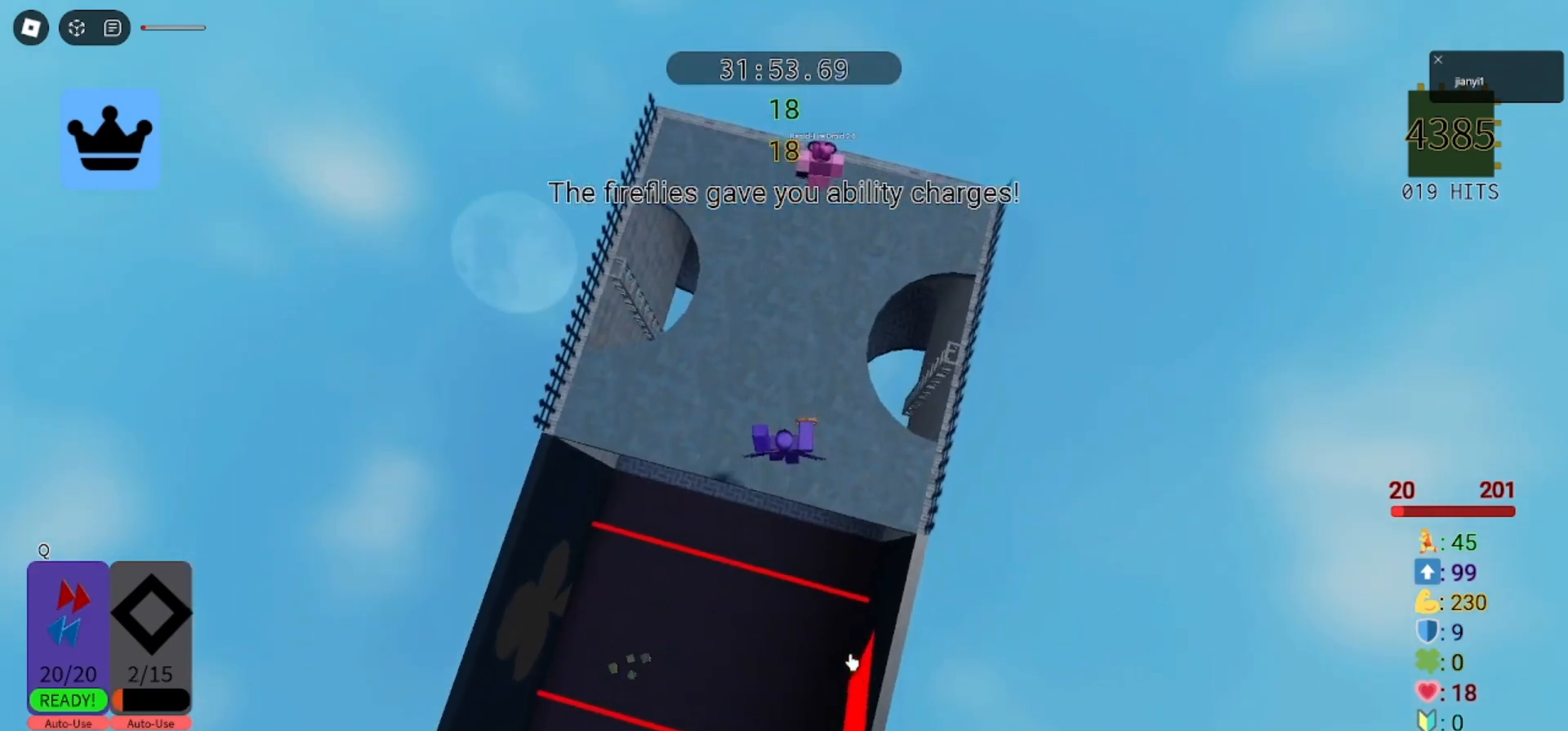
{"keys": ["w"], "mouse": ["right"], "events": [[100, "space", "down"], [300, "space", "up"], [433, "w", "down"]]}
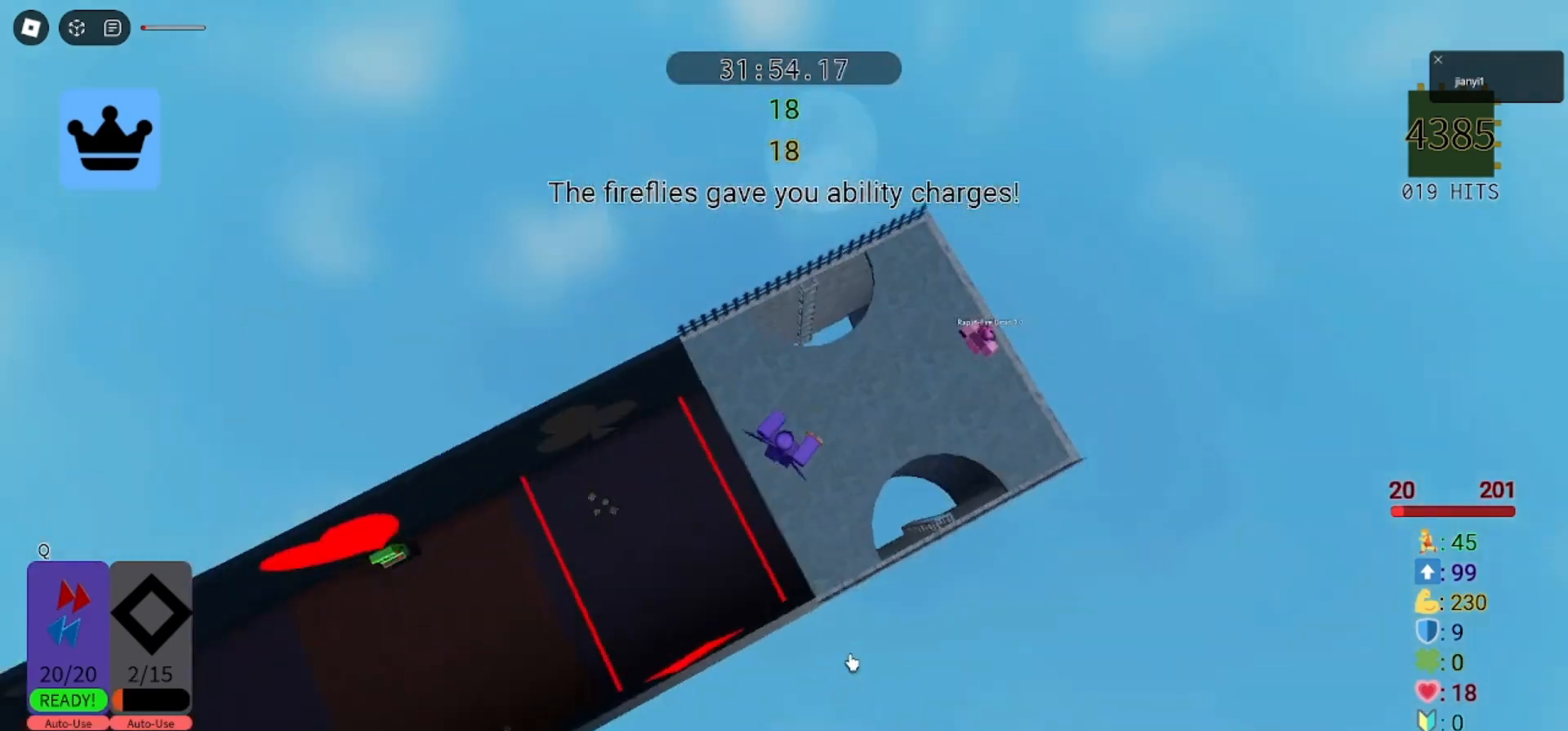
{"keys": ["a", "w"], "mouse": ["right"], "events": [[200, "w", "up"], [400, "a", "down"], [400, "w", "down"]]}